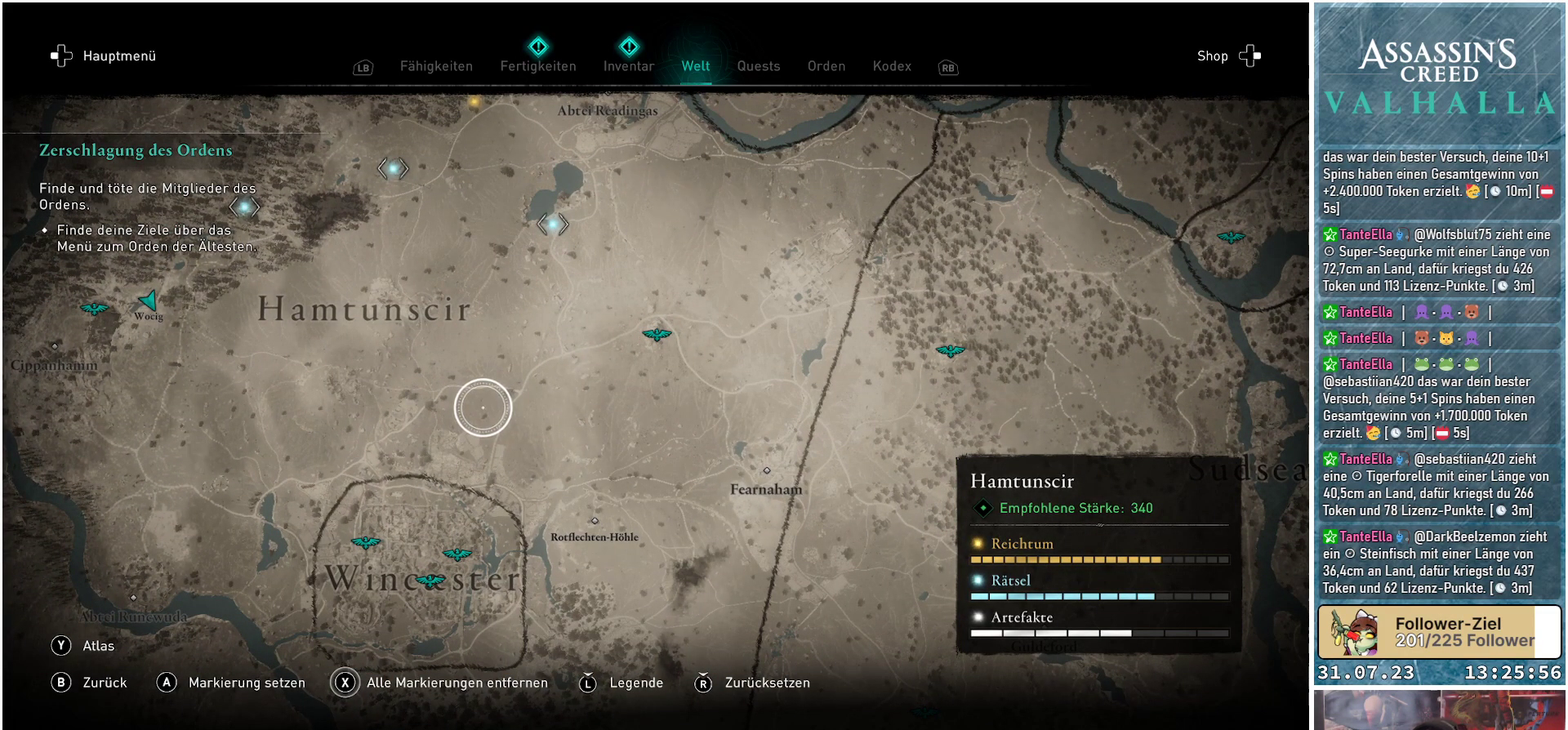
Gameplay with a controller (Xbox layout); each line is a JSON object with the inputs held at the frame after it. "events" lists button and stick changes between this image and that frame as [ms after this image, input, new state], when the widget could be followed in between.
{"buttons": [], "left_stick": "center", "right_stick": "center", "events": []}
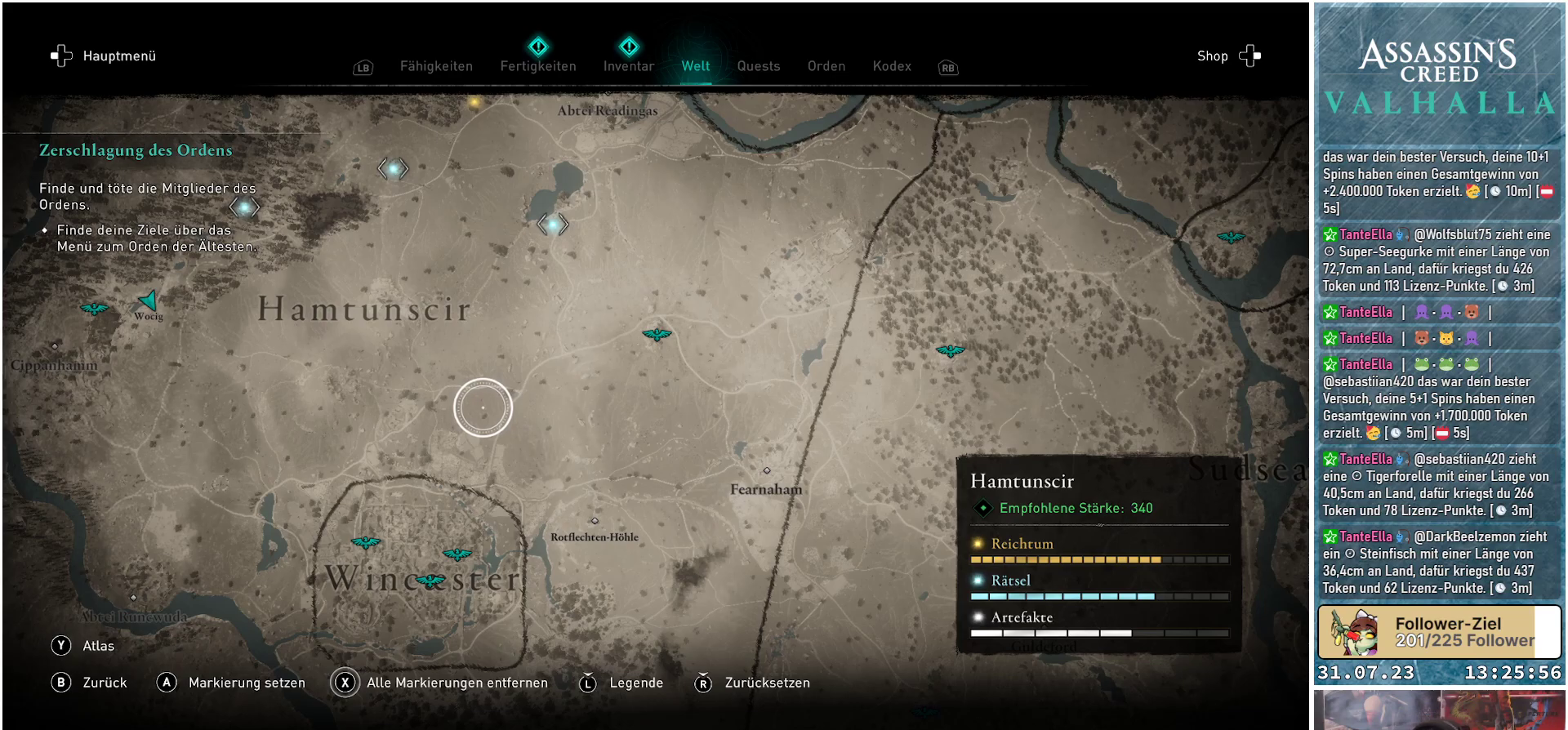
{"buttons": [], "left_stick": "center", "right_stick": "center", "events": []}
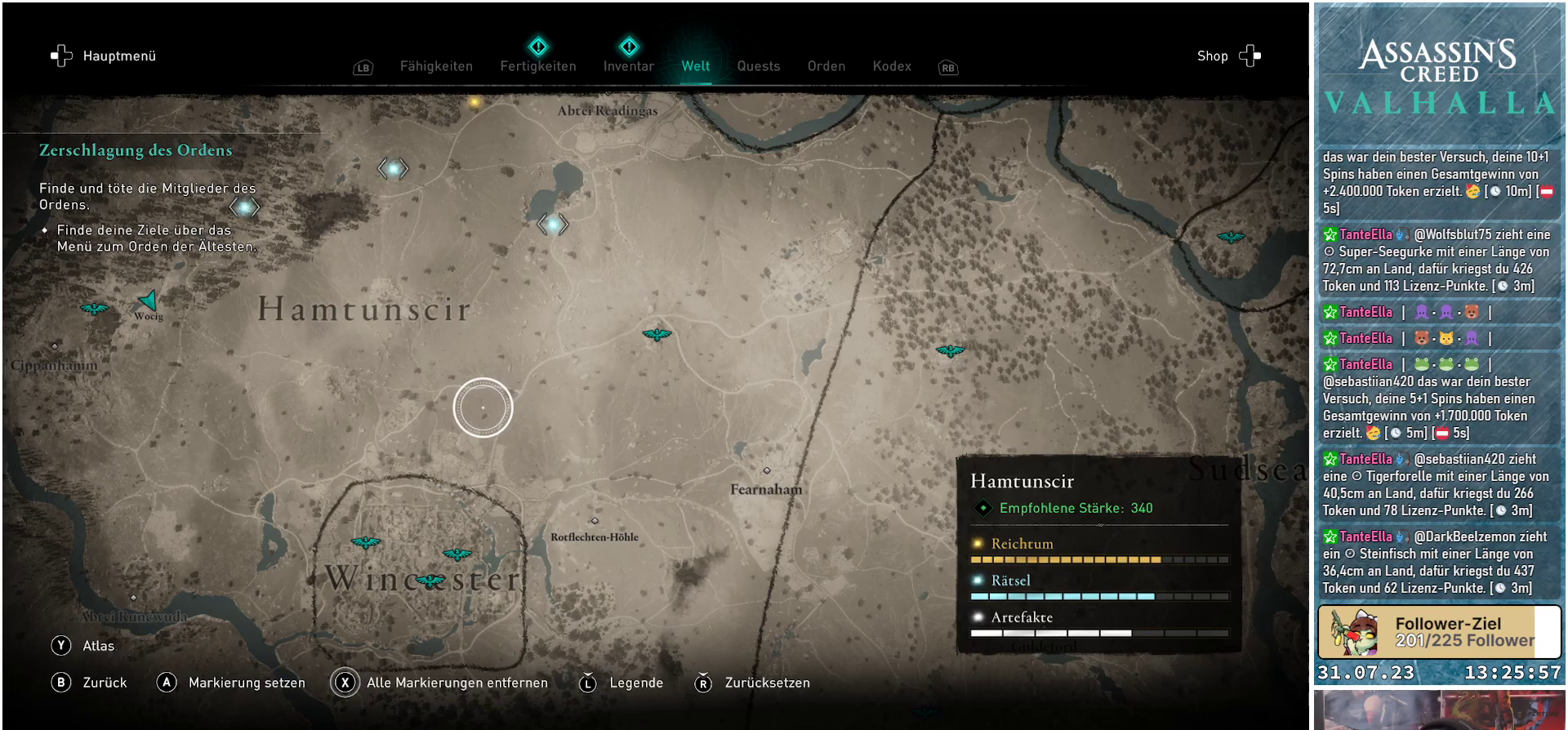
{"buttons": [], "left_stick": "center", "right_stick": "center", "events": []}
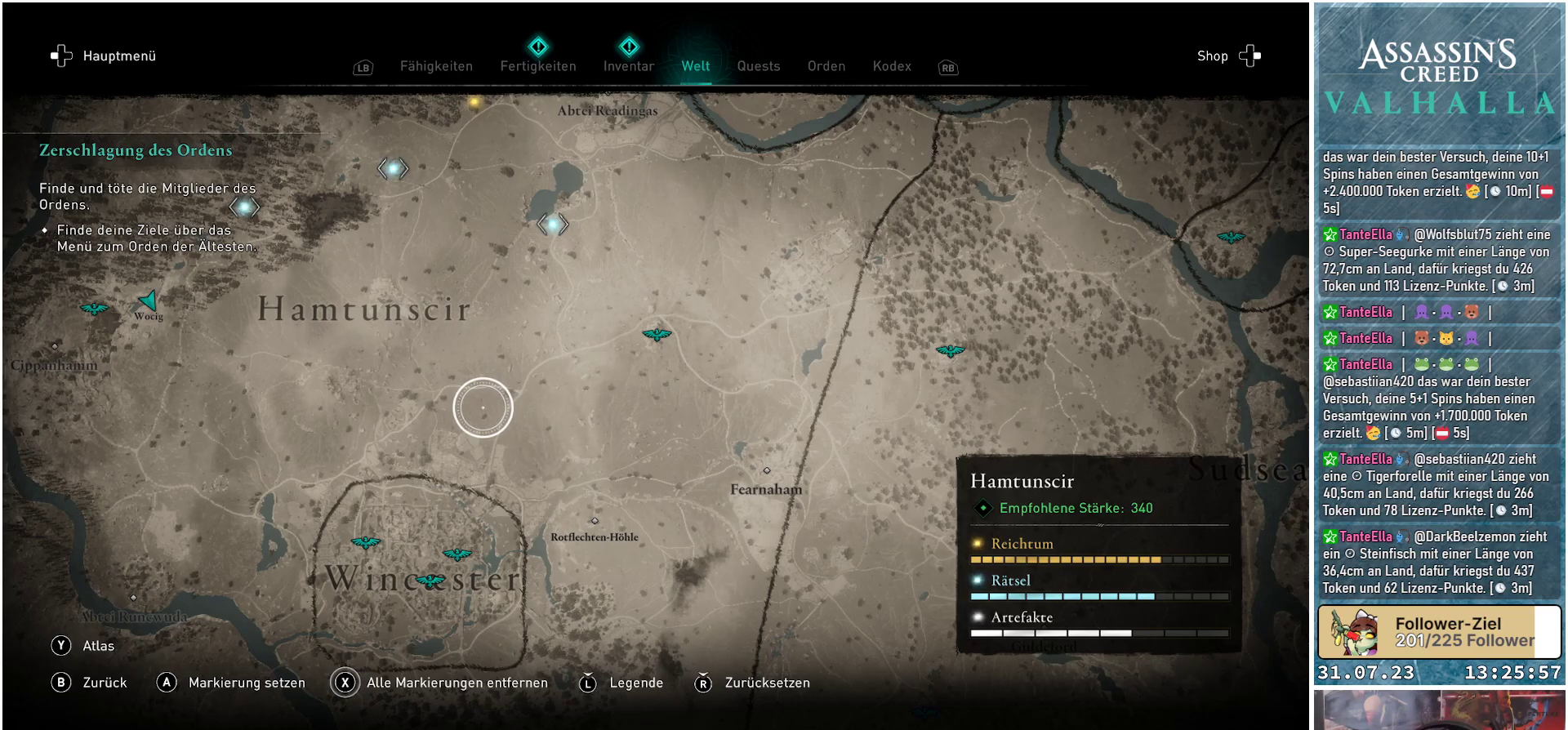
{"buttons": [], "left_stick": "up-left", "right_stick": "center", "events": [[100, "left_stick", "up-left"]]}
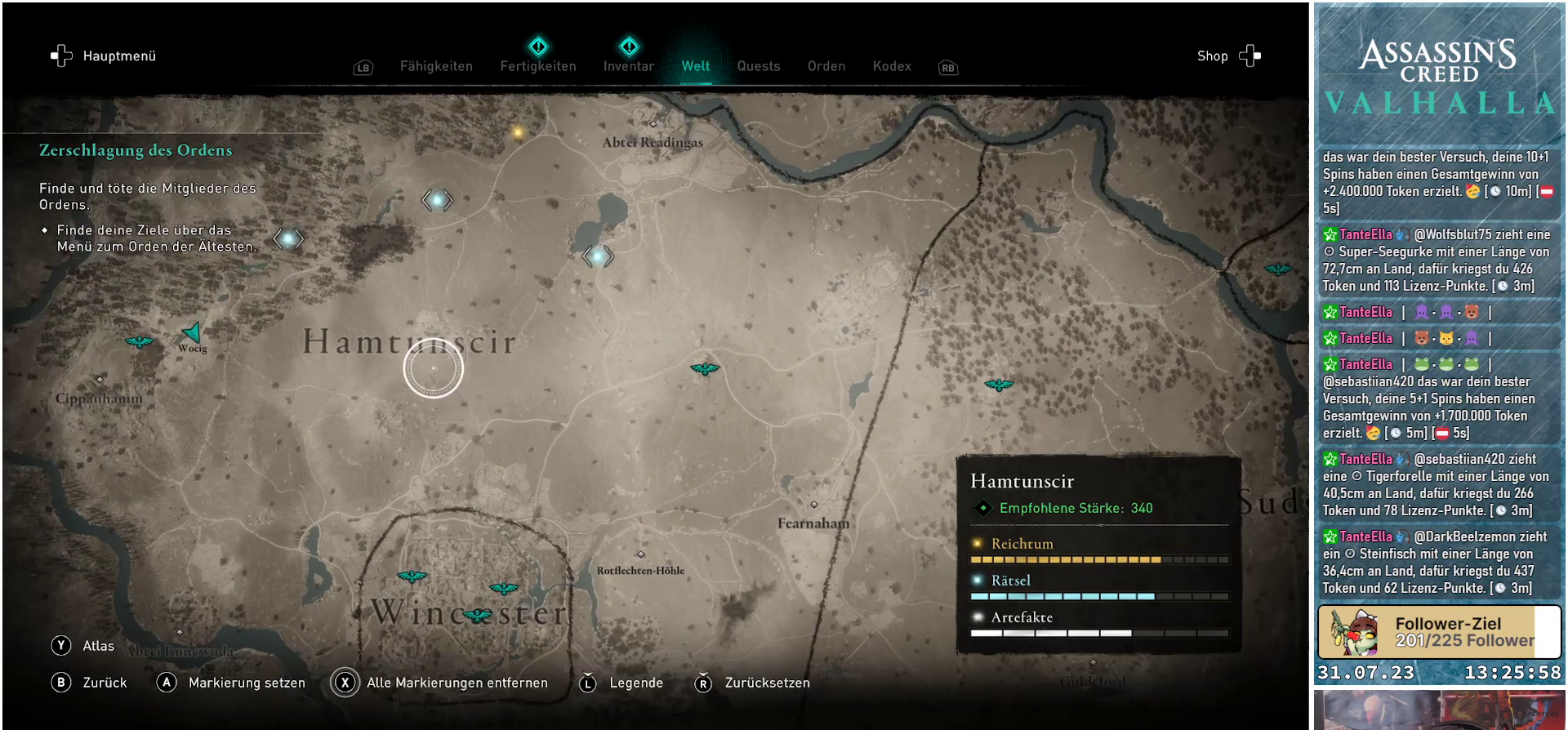
{"buttons": [], "left_stick": "center", "right_stick": "center", "events": [[283, "left_stick", "center"], [333, "B", "down"], [417, "B", "up"]]}
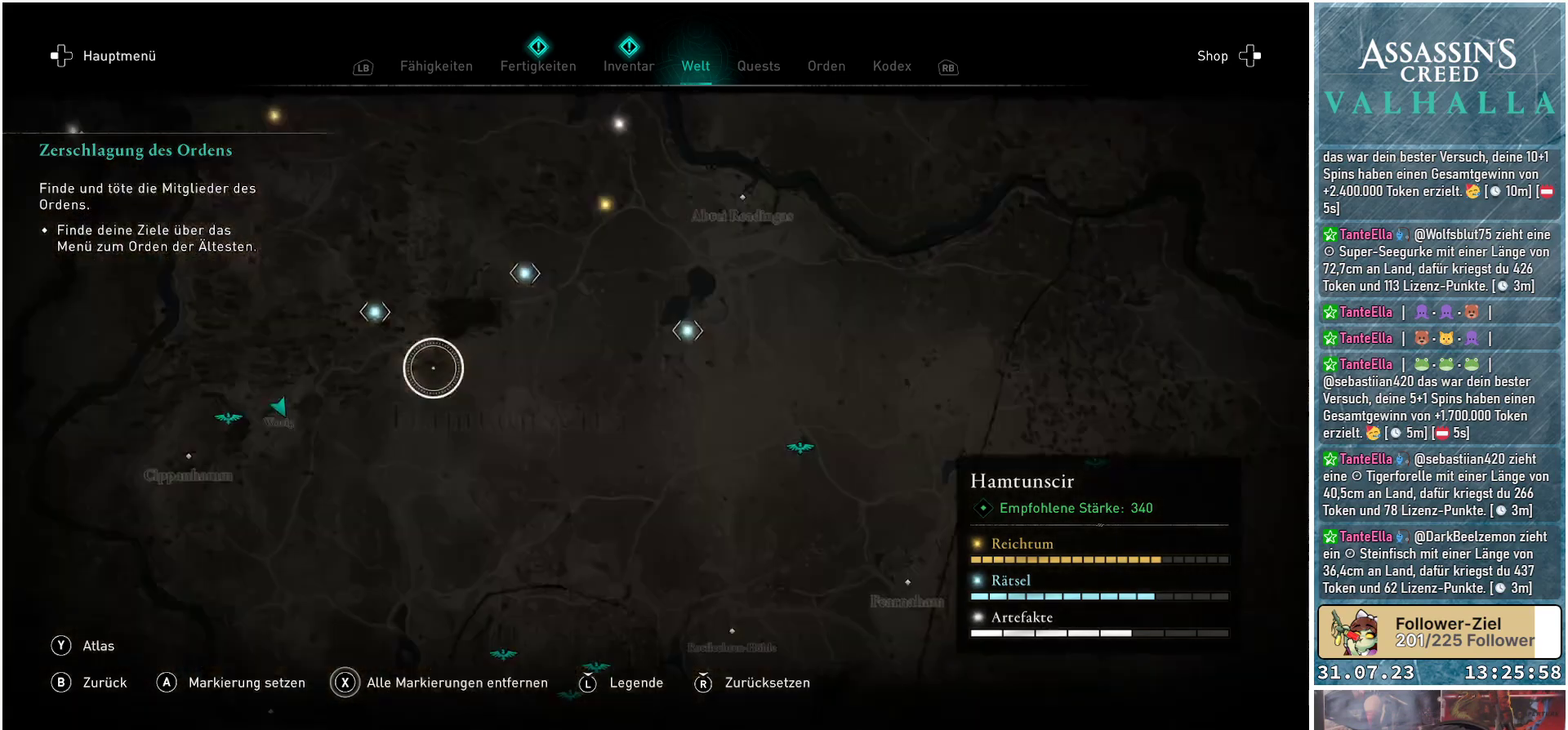
{"buttons": [], "left_stick": "center", "right_stick": "center", "events": []}
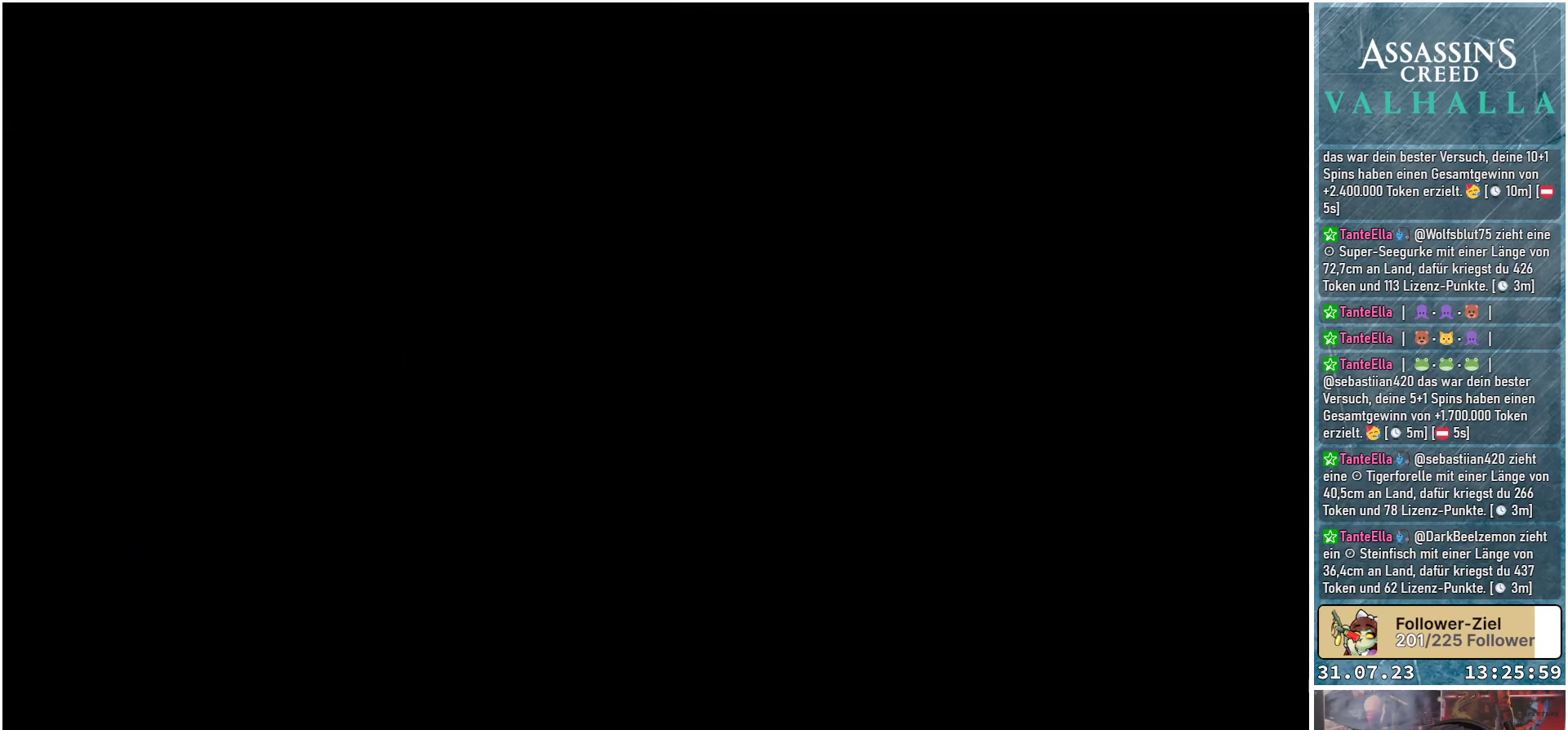
{"buttons": [], "left_stick": "left", "right_stick": "left", "events": [[367, "right_stick", "left"], [383, "left_stick", "left"]]}
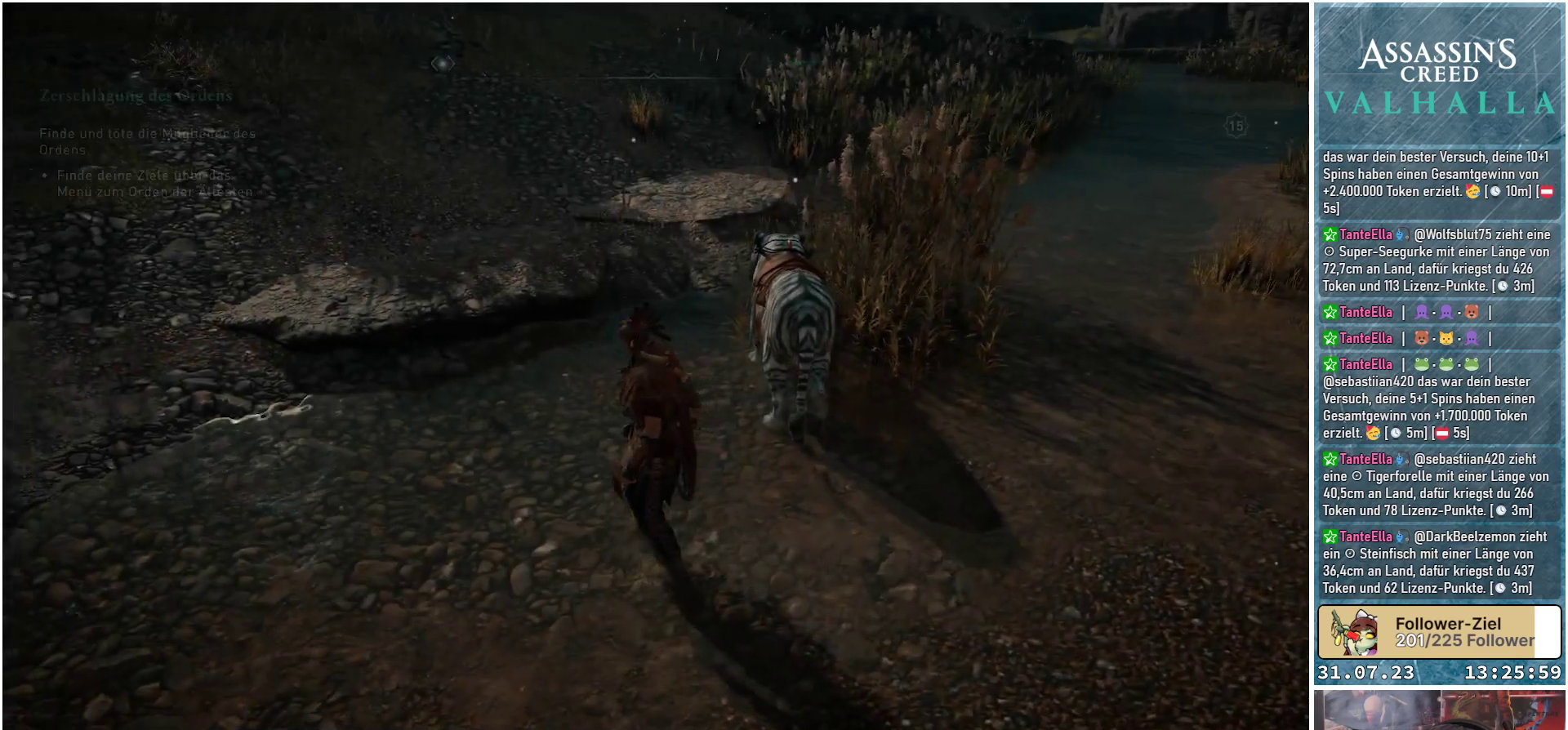
{"buttons": [], "left_stick": "right", "right_stick": "center", "events": [[283, "left_stick", "center"], [283, "right_stick", "center"], [350, "left_stick", "right"]]}
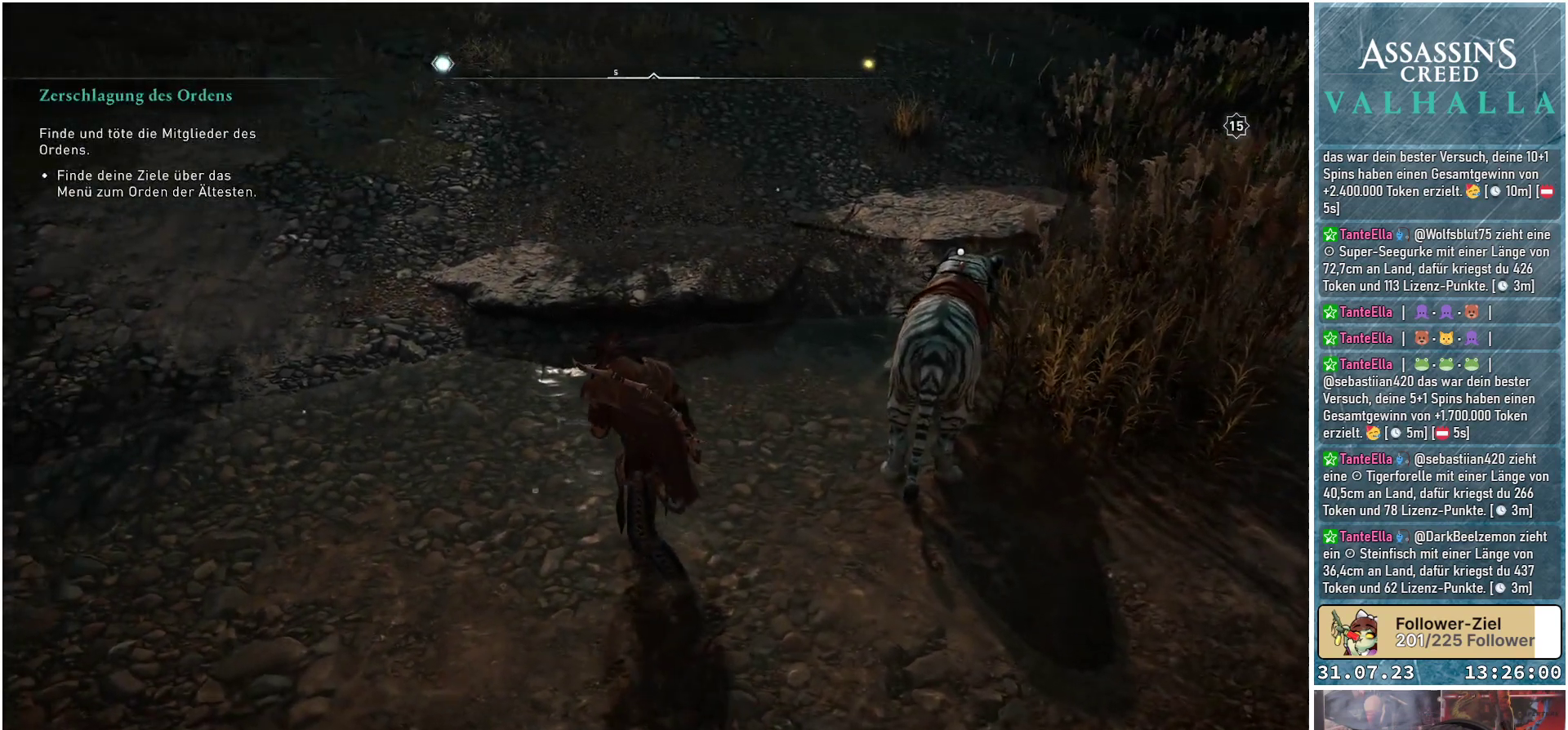
{"buttons": [], "left_stick": "right", "right_stick": "center", "events": []}
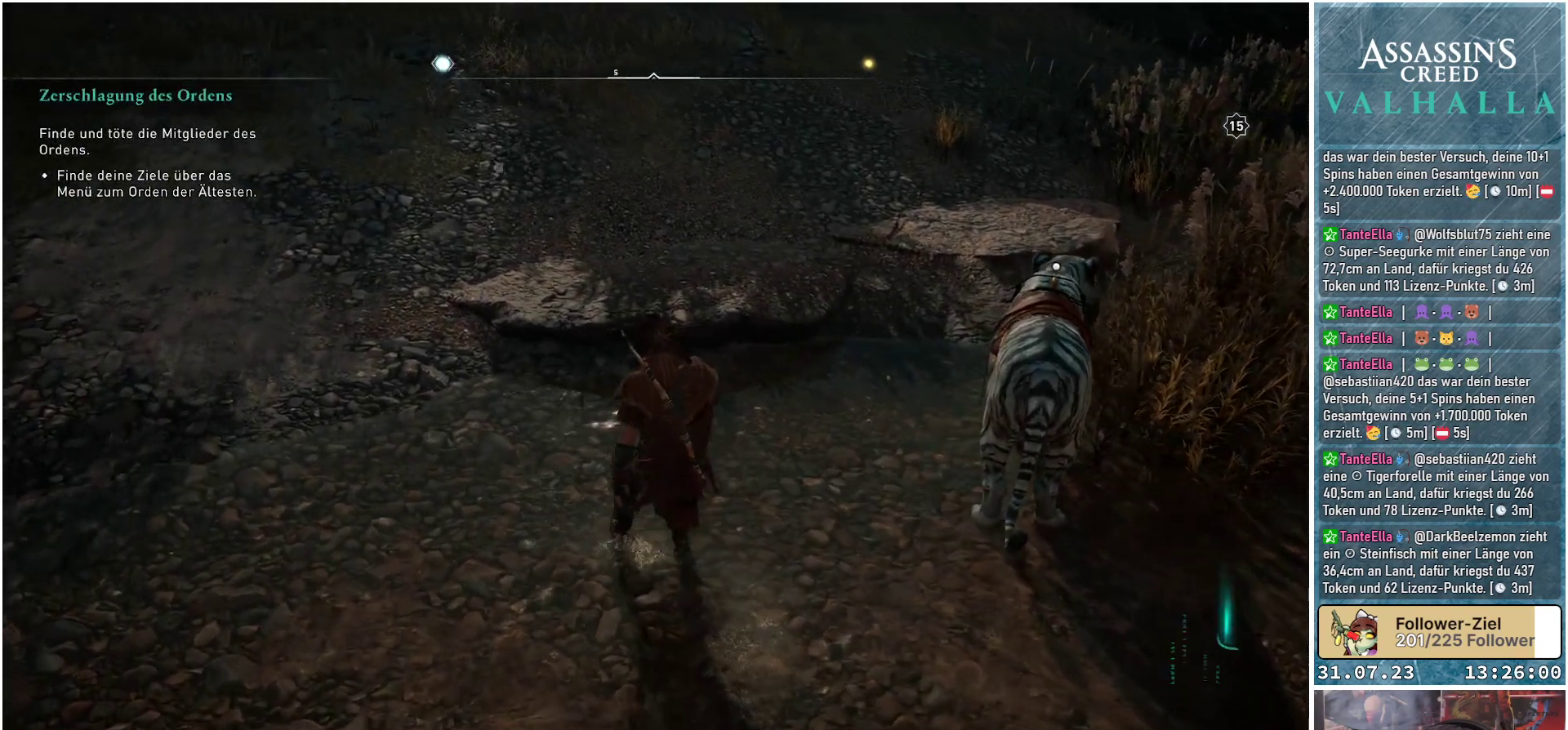
{"buttons": [], "left_stick": "right", "right_stick": "center", "events": []}
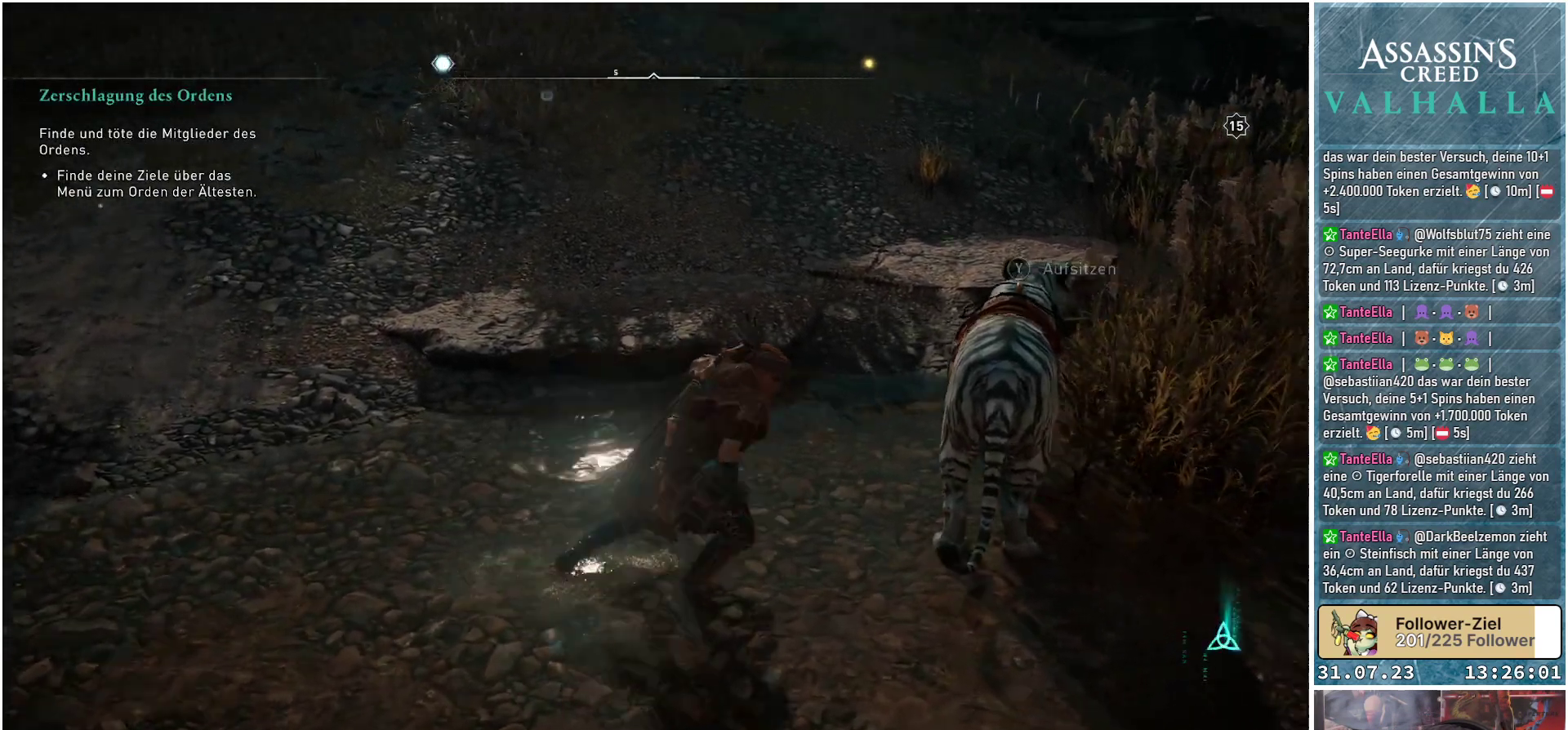
{"buttons": [], "left_stick": "center", "right_stick": "center", "events": [[50, "left_stick", "center"], [150, "Y", "down"], [250, "Y", "up"]]}
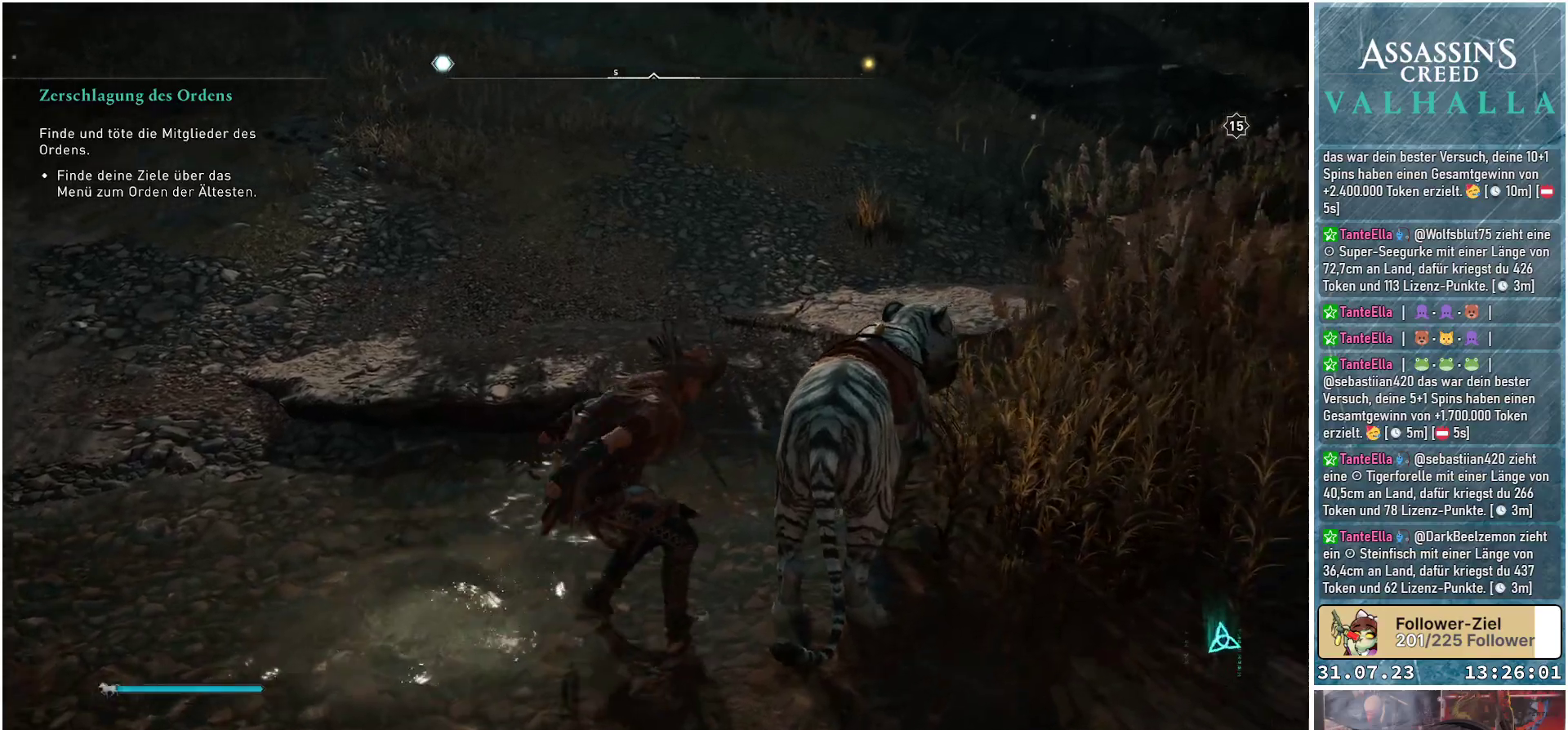
{"buttons": [], "left_stick": "left", "right_stick": "left", "events": [[50, "right_stick", "left"], [183, "left_stick", "left"]]}
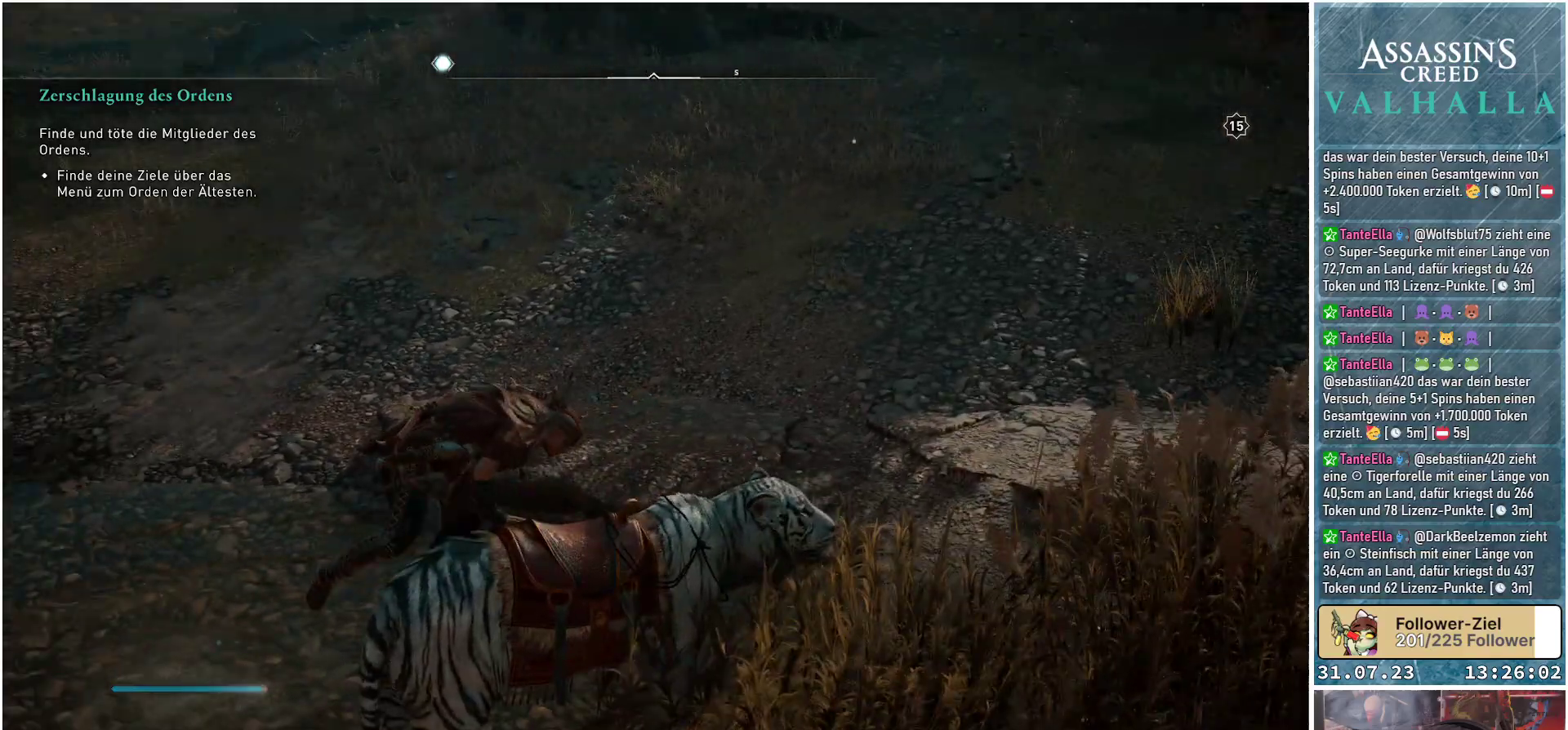
{"buttons": [], "left_stick": "up-left", "right_stick": "up-left", "events": [[50, "left_stick", "up-left"], [467, "right_stick", "up-left"]]}
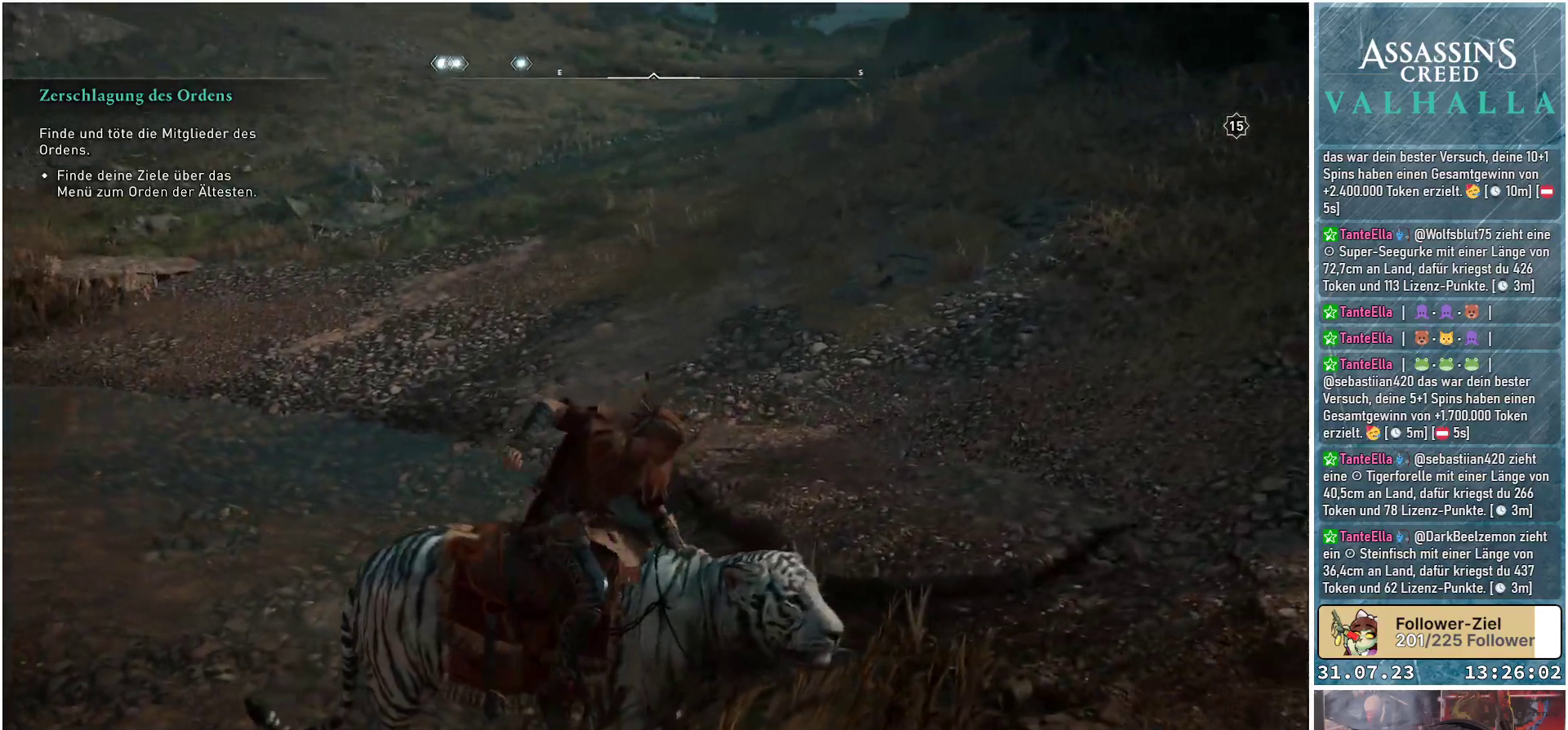
{"buttons": [], "left_stick": "up-left", "right_stick": "center", "events": [[150, "right_stick", "center"]]}
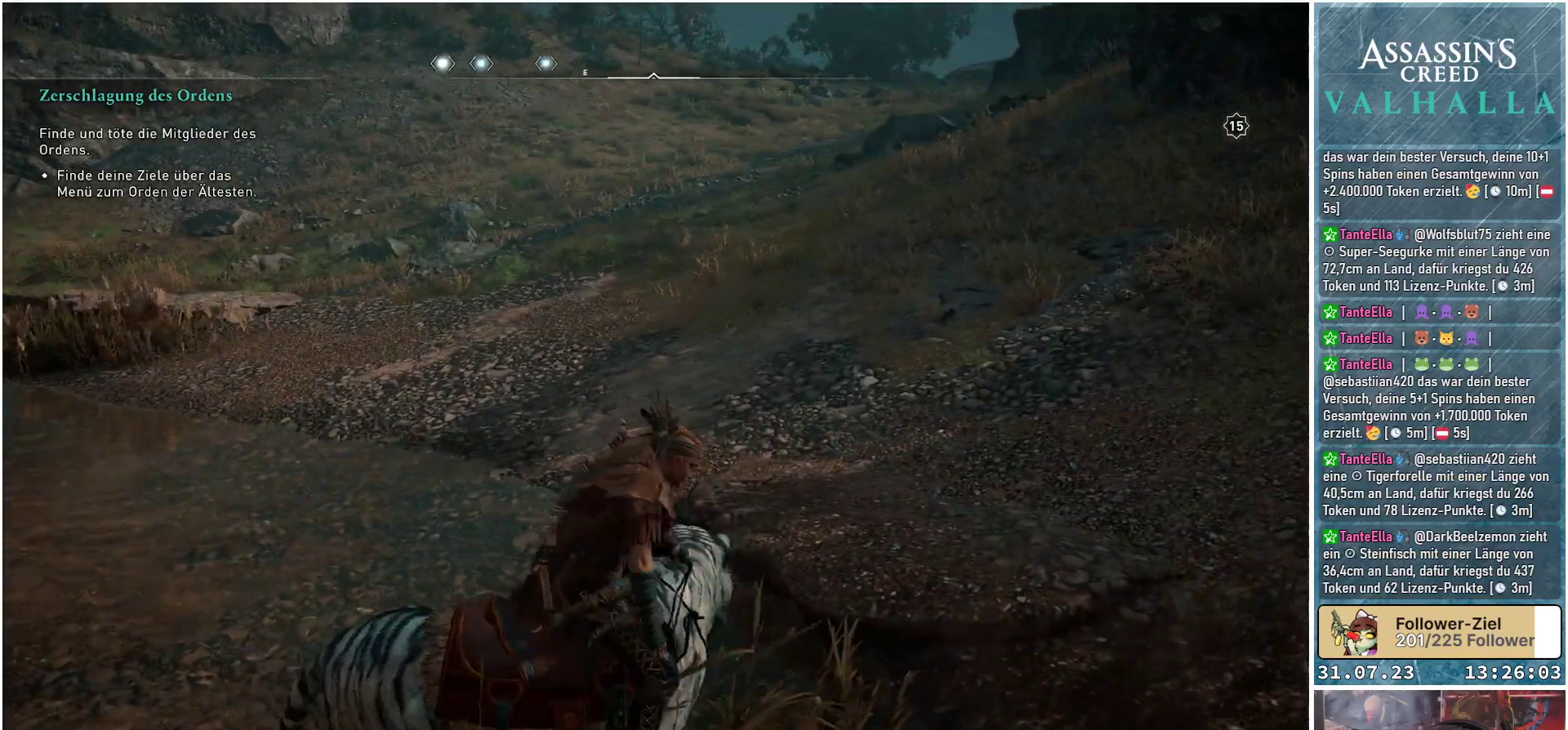
{"buttons": [], "left_stick": "up-left", "right_stick": "left", "events": [[67, "right_stick", "left"]]}
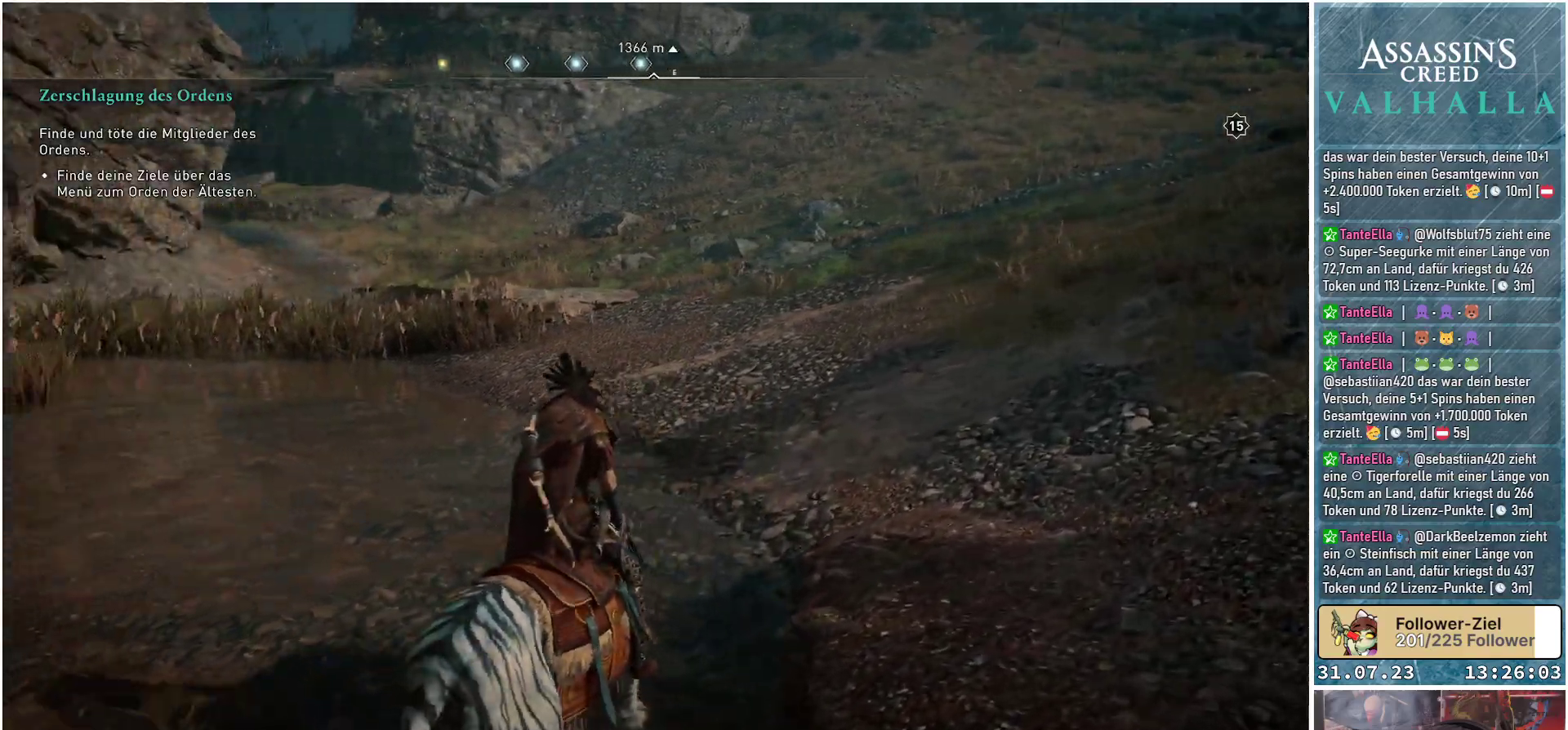
{"buttons": [], "left_stick": "up", "right_stick": "center", "events": [[333, "left_stick", "up"], [417, "right_stick", "center"]]}
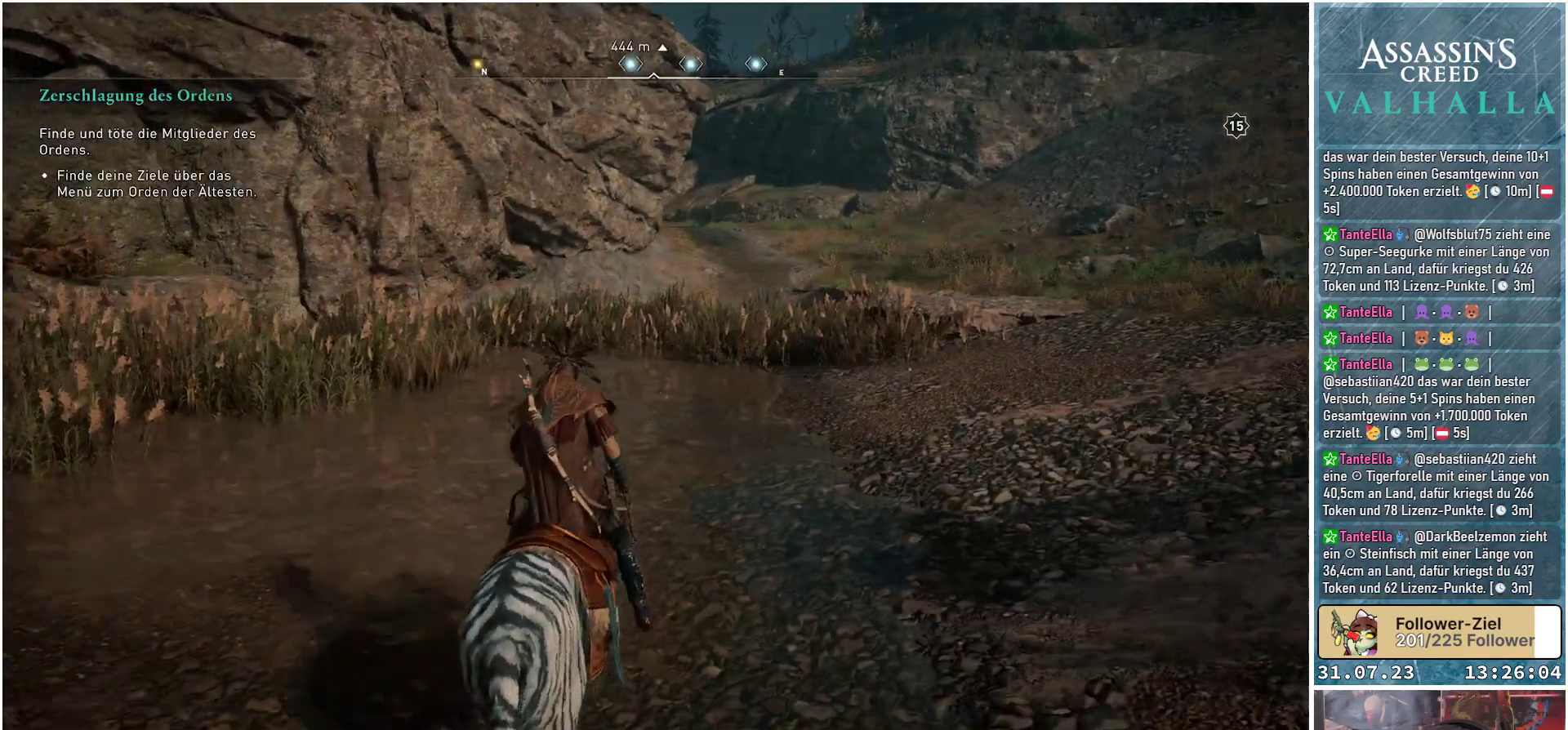
{"buttons": [], "left_stick": "up", "right_stick": "center", "events": [[217, "L3", "down"], [350, "L3", "up"]]}
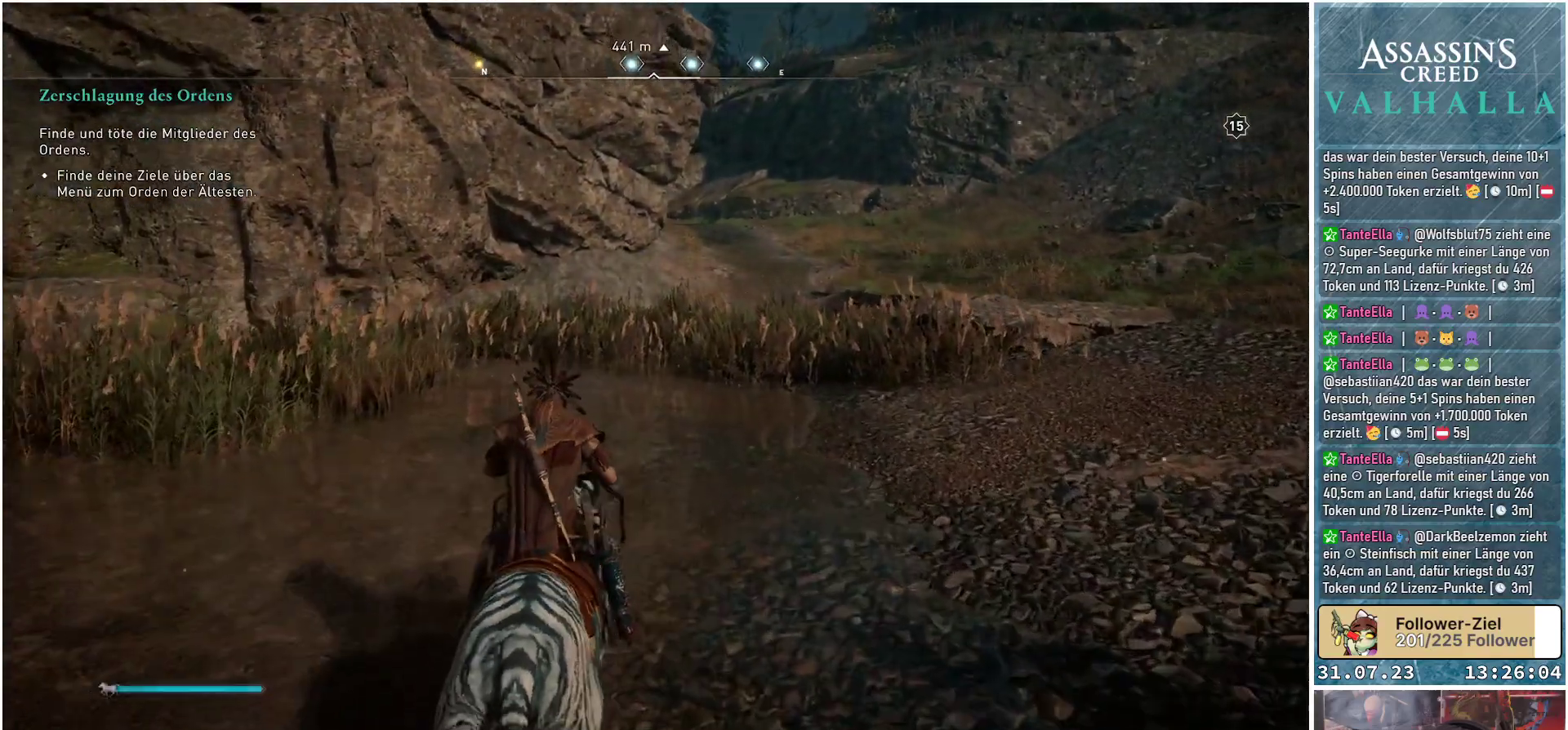
{"buttons": [], "left_stick": "up", "right_stick": "center", "events": [[167, "right_stick", "up-right"], [300, "right_stick", "center"]]}
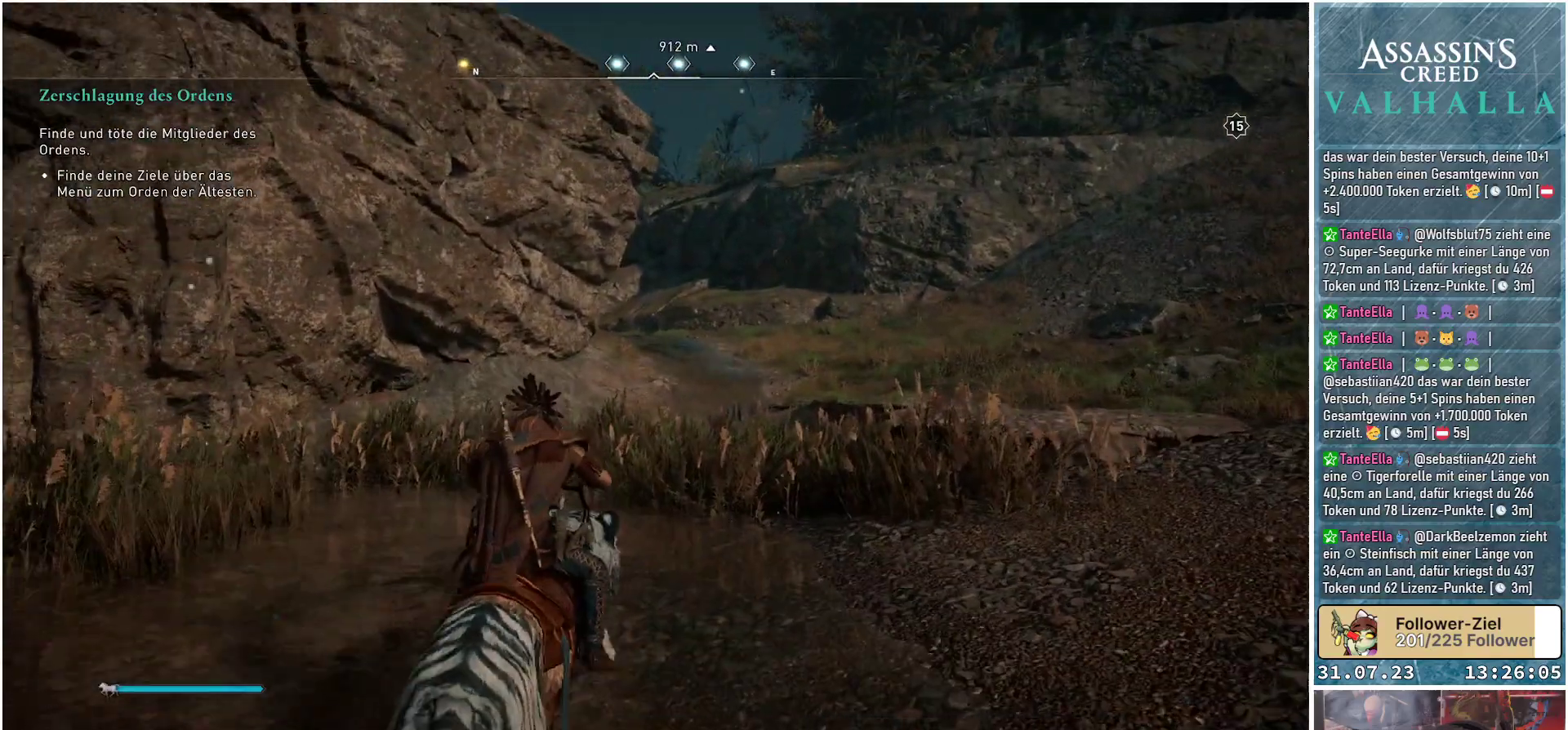
{"buttons": [], "left_stick": "up", "right_stick": "center", "events": []}
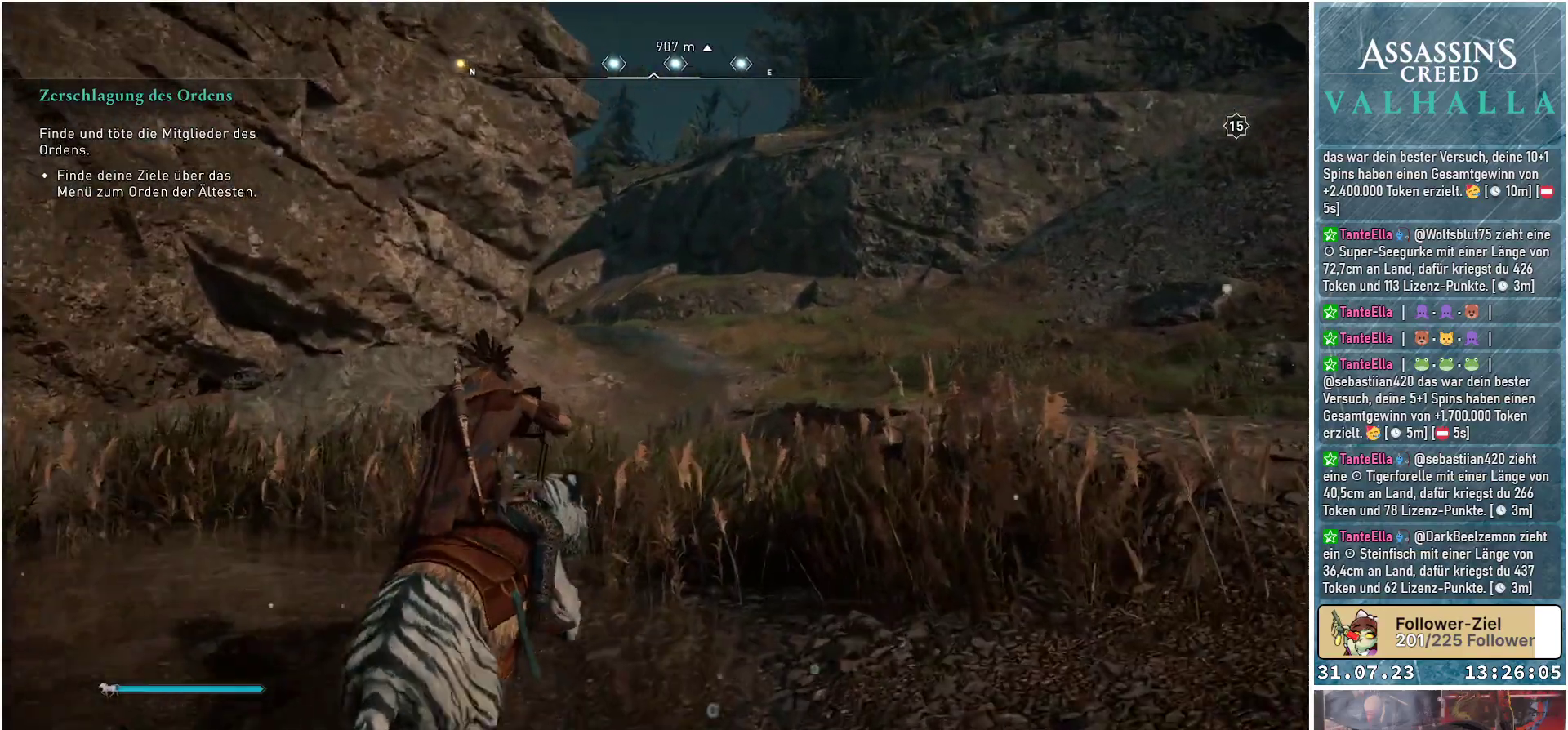
{"buttons": [], "left_stick": "up", "right_stick": "center", "events": []}
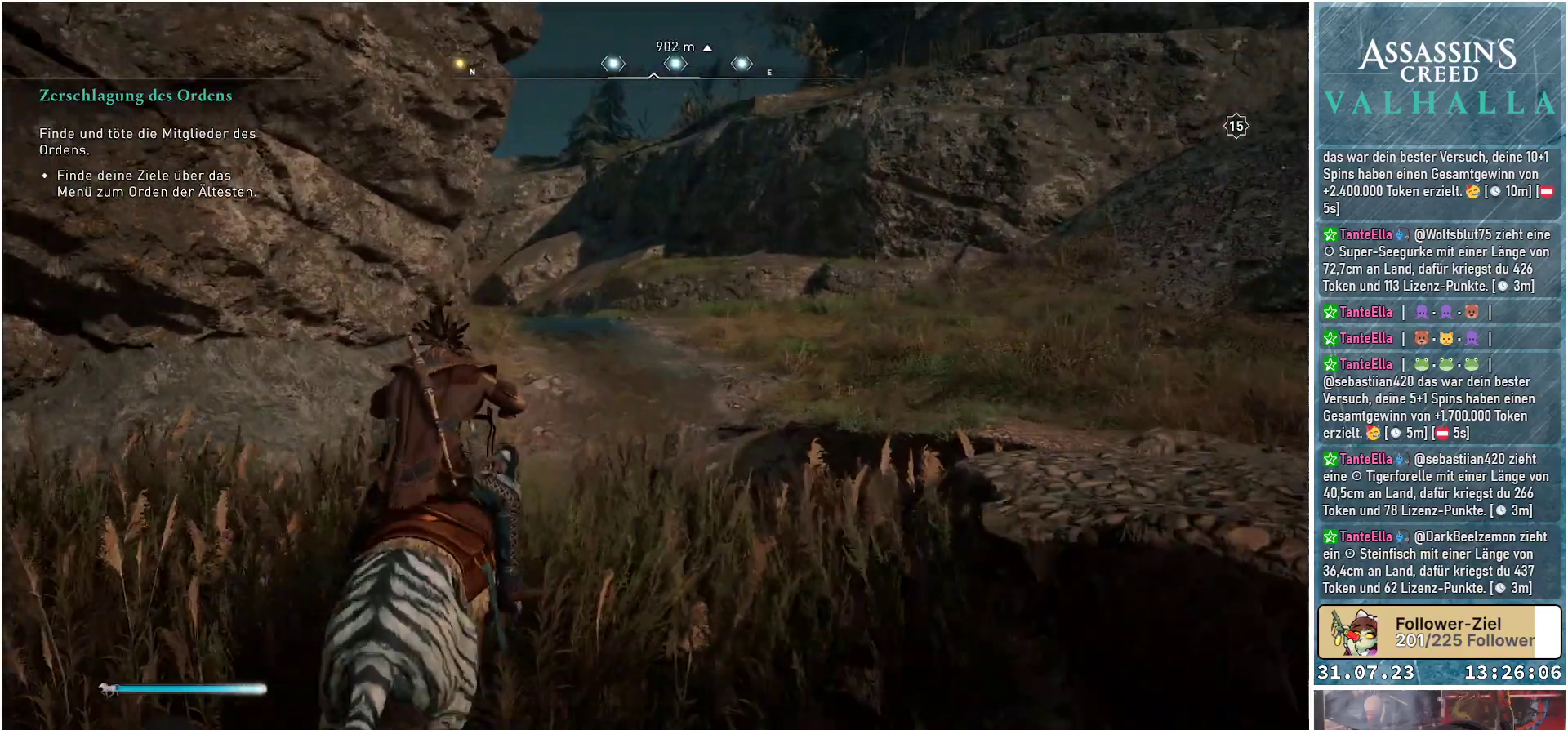
{"buttons": [], "left_stick": "up", "right_stick": "center", "events": []}
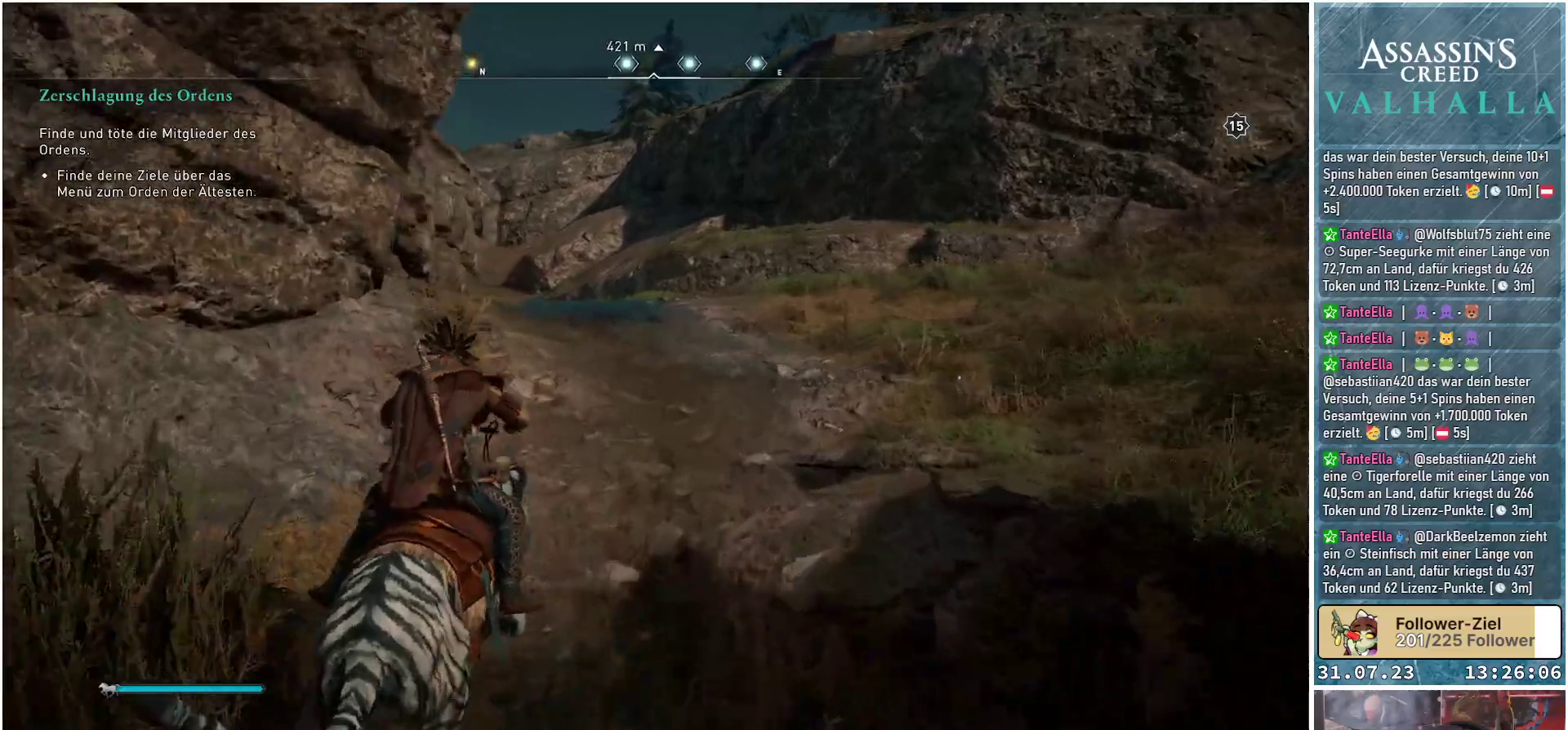
{"buttons": [], "left_stick": "right", "right_stick": "center", "events": [[33, "left_stick", "up-right"], [300, "left_stick", "right"]]}
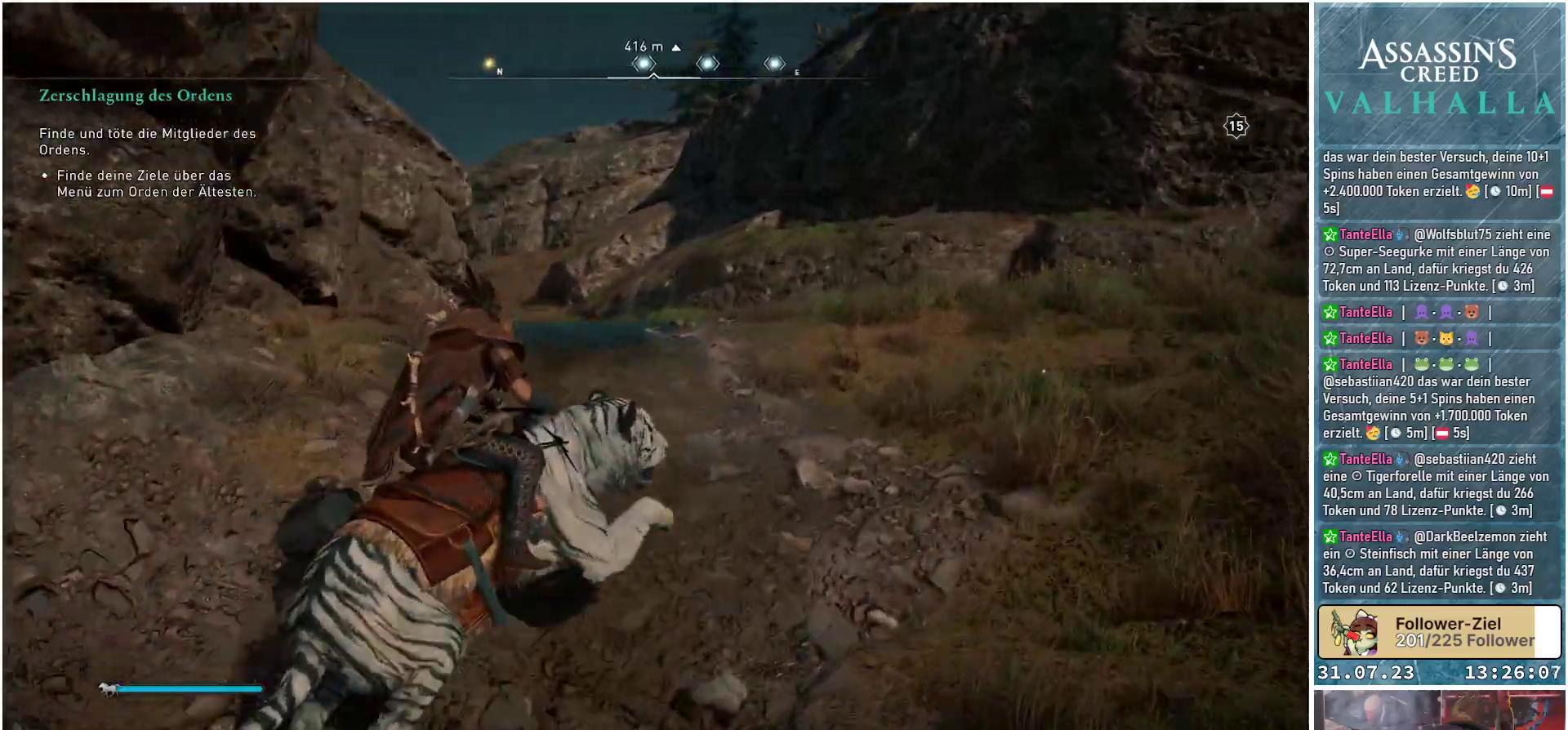
{"buttons": [], "left_stick": "right", "right_stick": "center", "events": []}
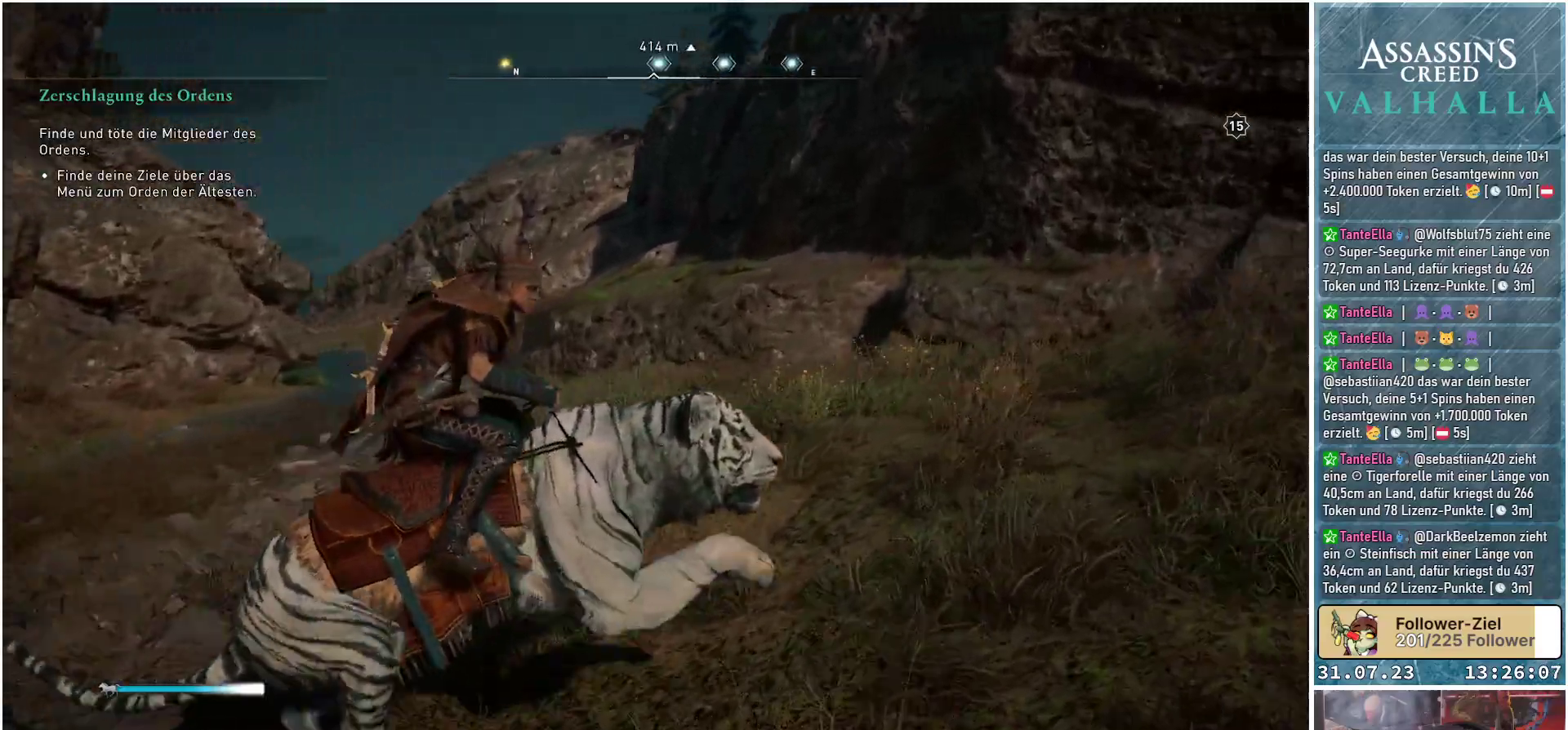
{"buttons": [], "left_stick": "right", "right_stick": "center", "events": [[117, "left_stick", "up-right"], [267, "left_stick", "right"]]}
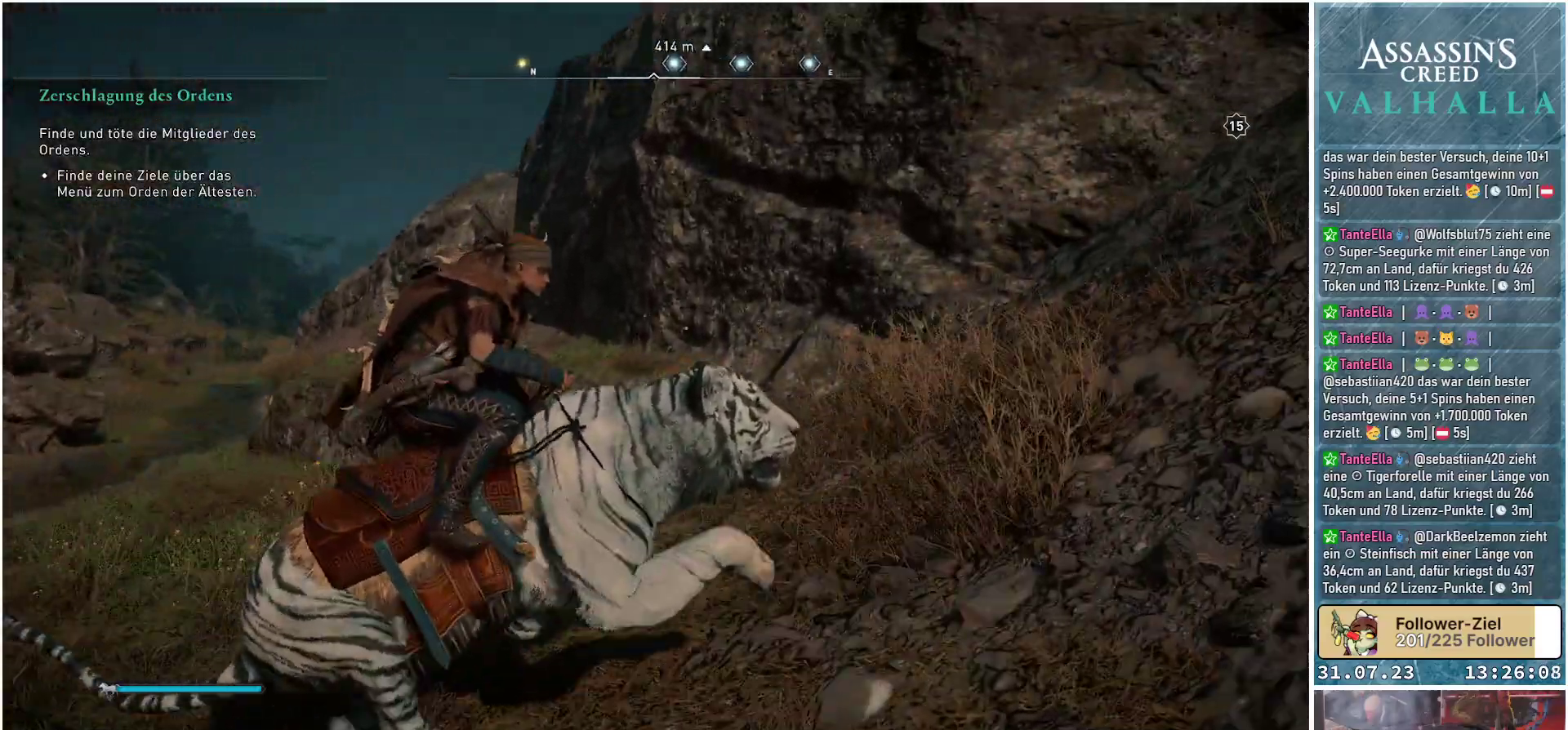
{"buttons": [], "left_stick": "right", "right_stick": "up-right", "events": [[400, "right_stick", "up-right"]]}
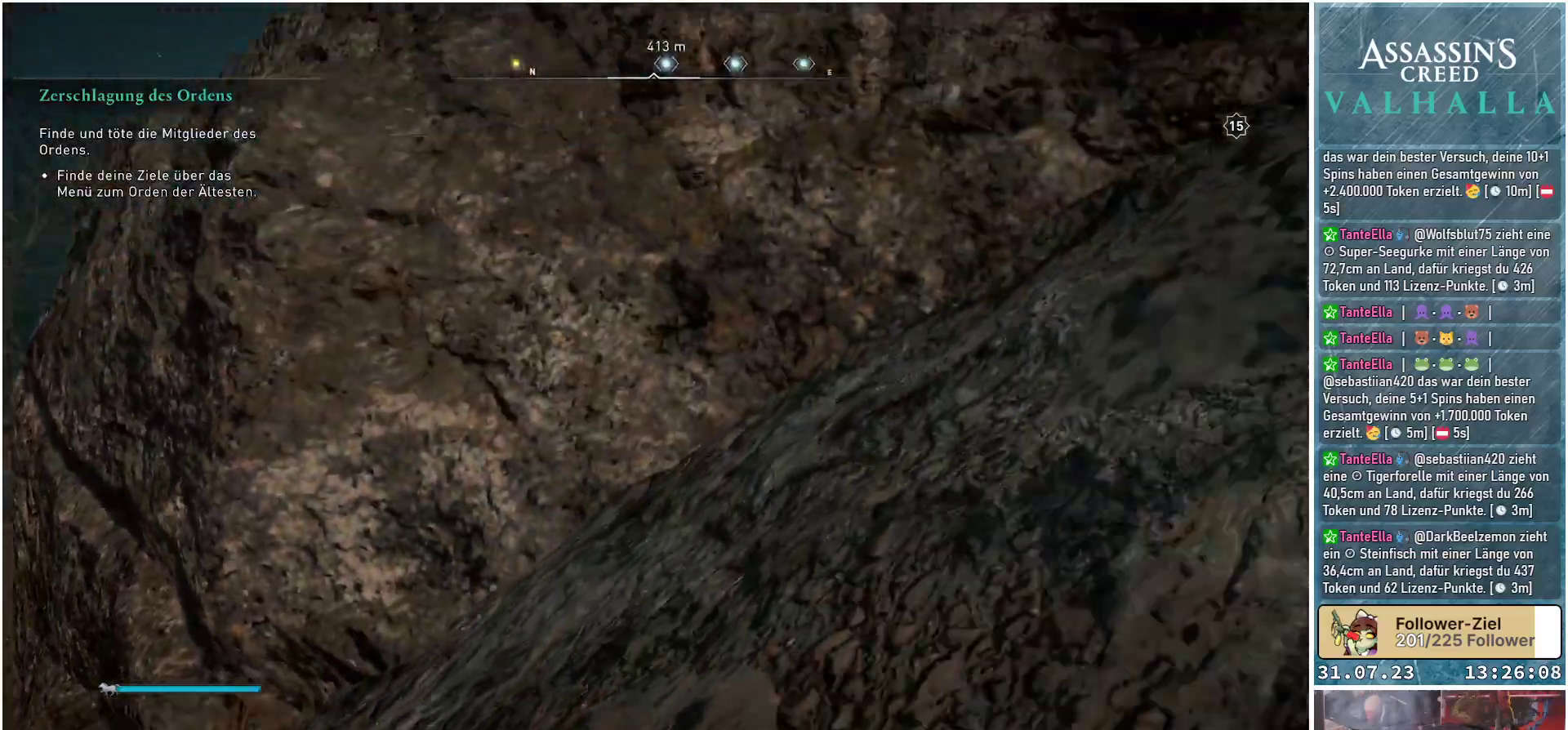
{"buttons": [], "left_stick": "up-right", "right_stick": "center", "events": [[167, "left_stick", "up-right"], [267, "right_stick", "center"]]}
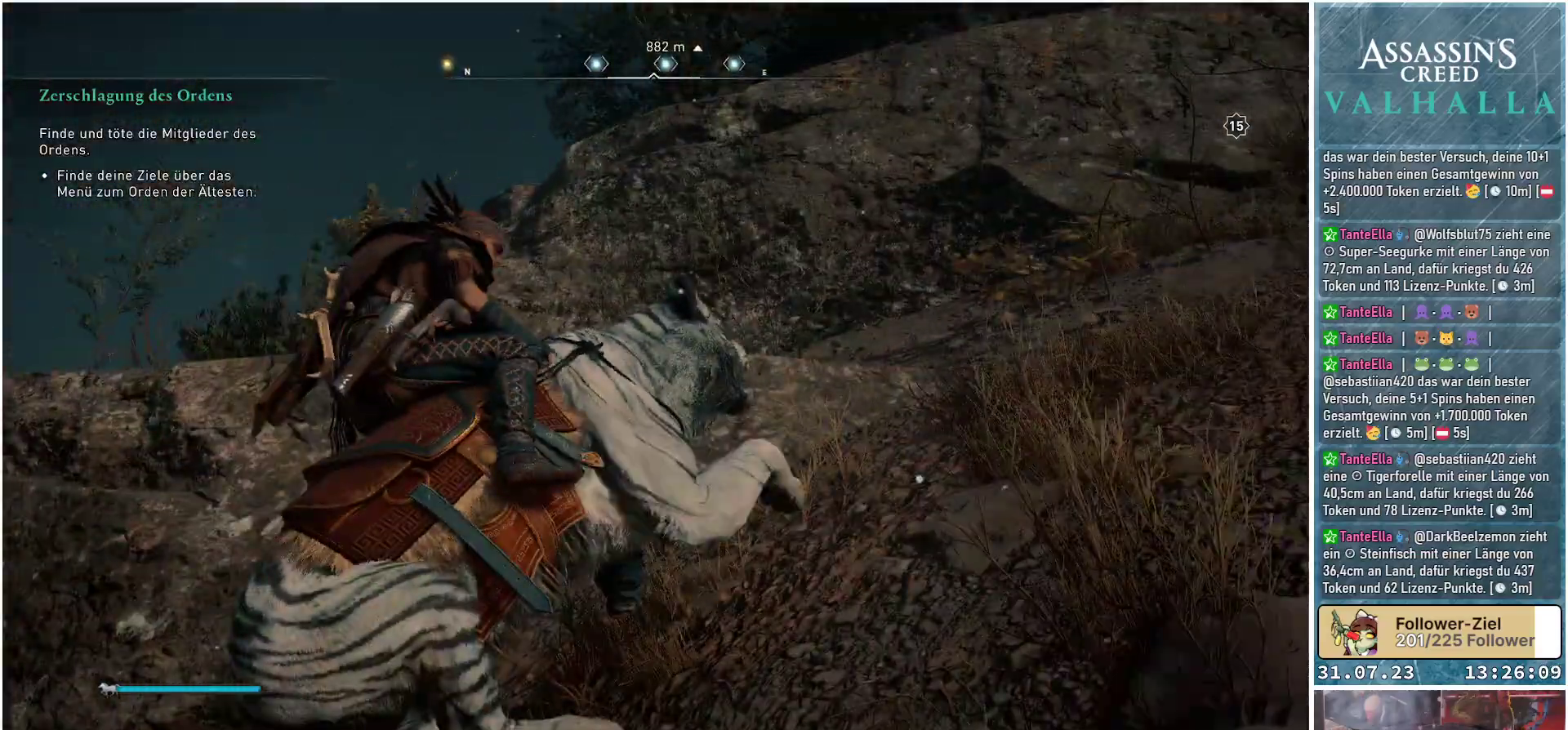
{"buttons": [], "left_stick": "up-left", "right_stick": "down-left", "events": [[50, "left_stick", "up"], [183, "left_stick", "up-left"], [233, "right_stick", "down-left"]]}
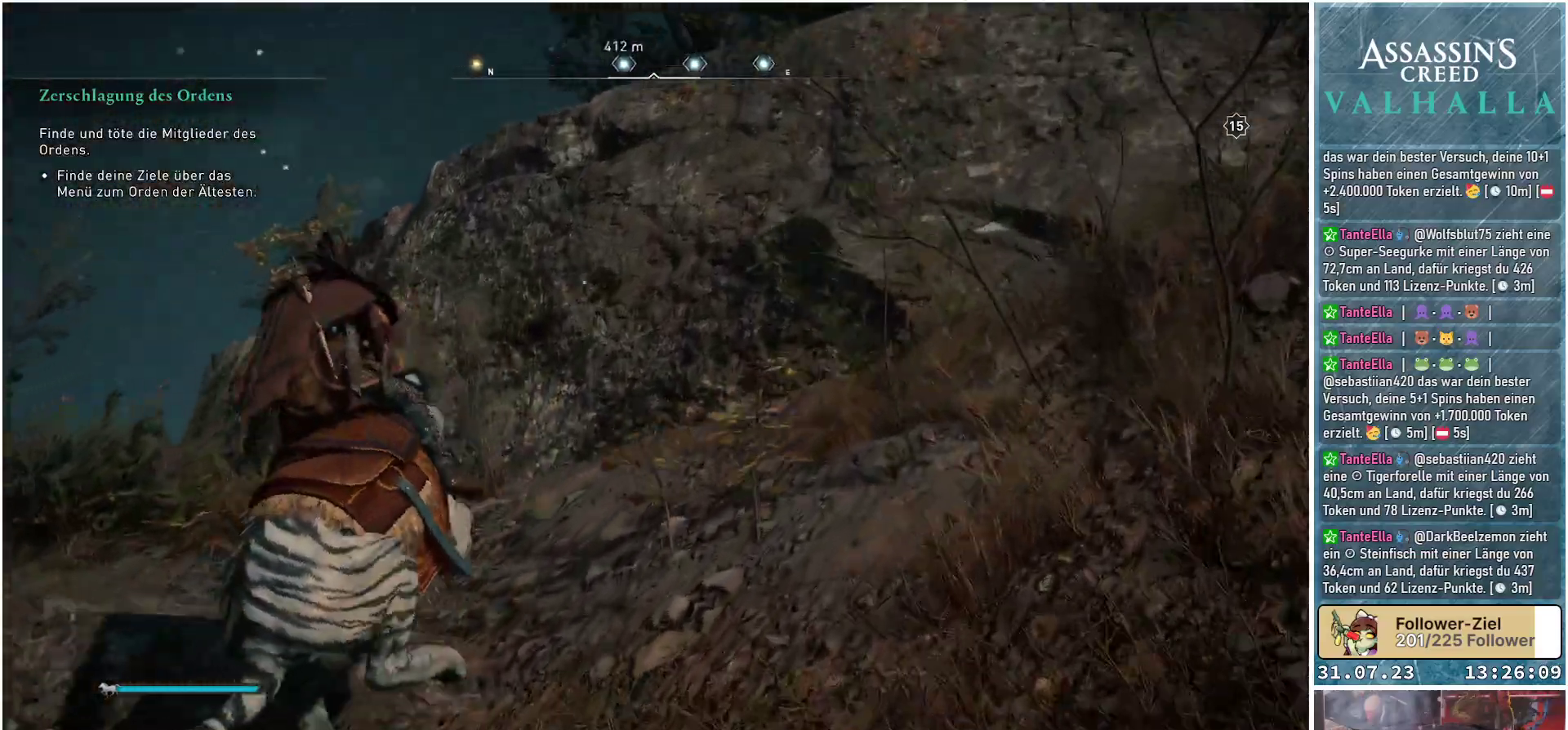
{"buttons": [], "left_stick": "up", "right_stick": "center", "events": [[483, "left_stick", "up"], [483, "right_stick", "center"]]}
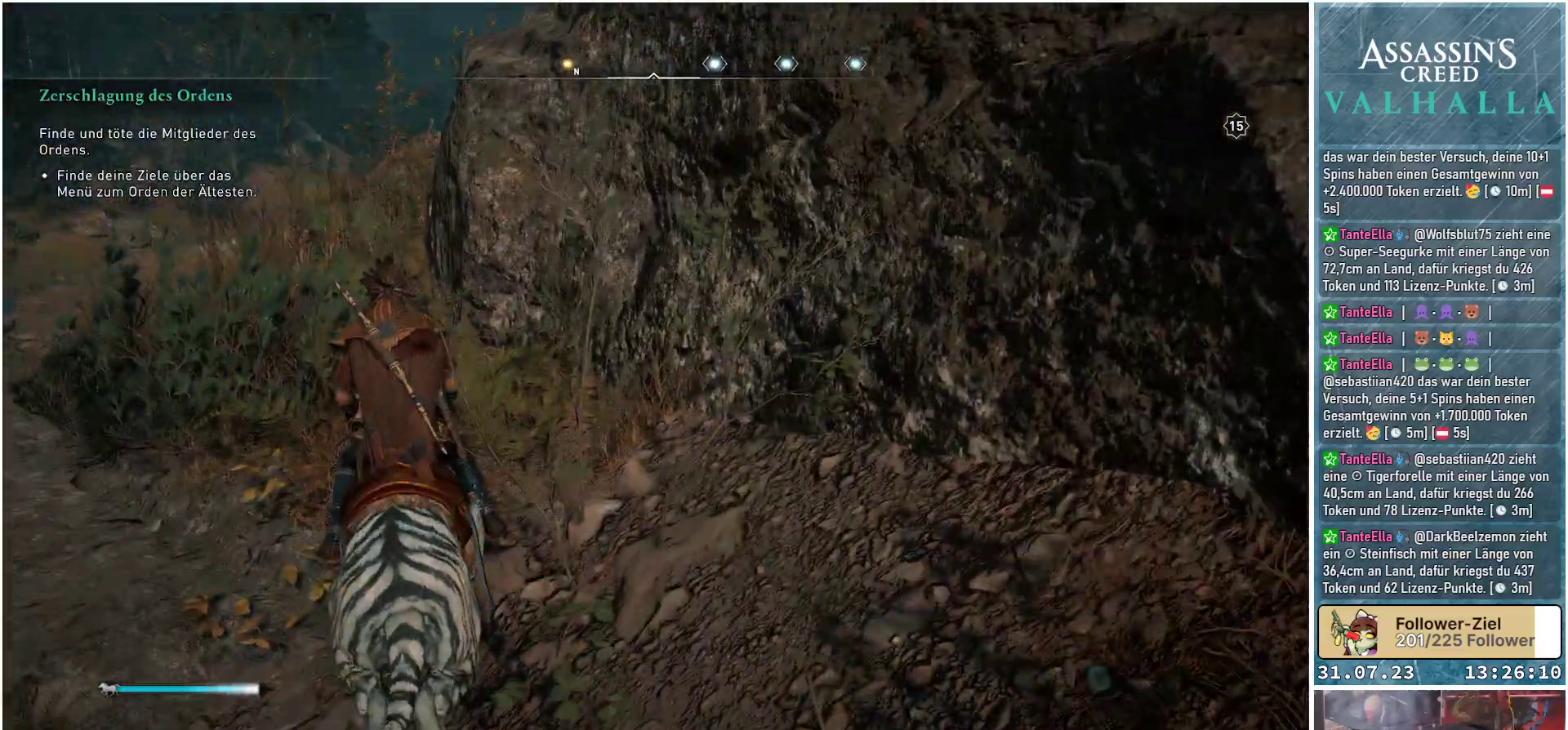
{"buttons": [], "left_stick": "up", "right_stick": "center", "events": []}
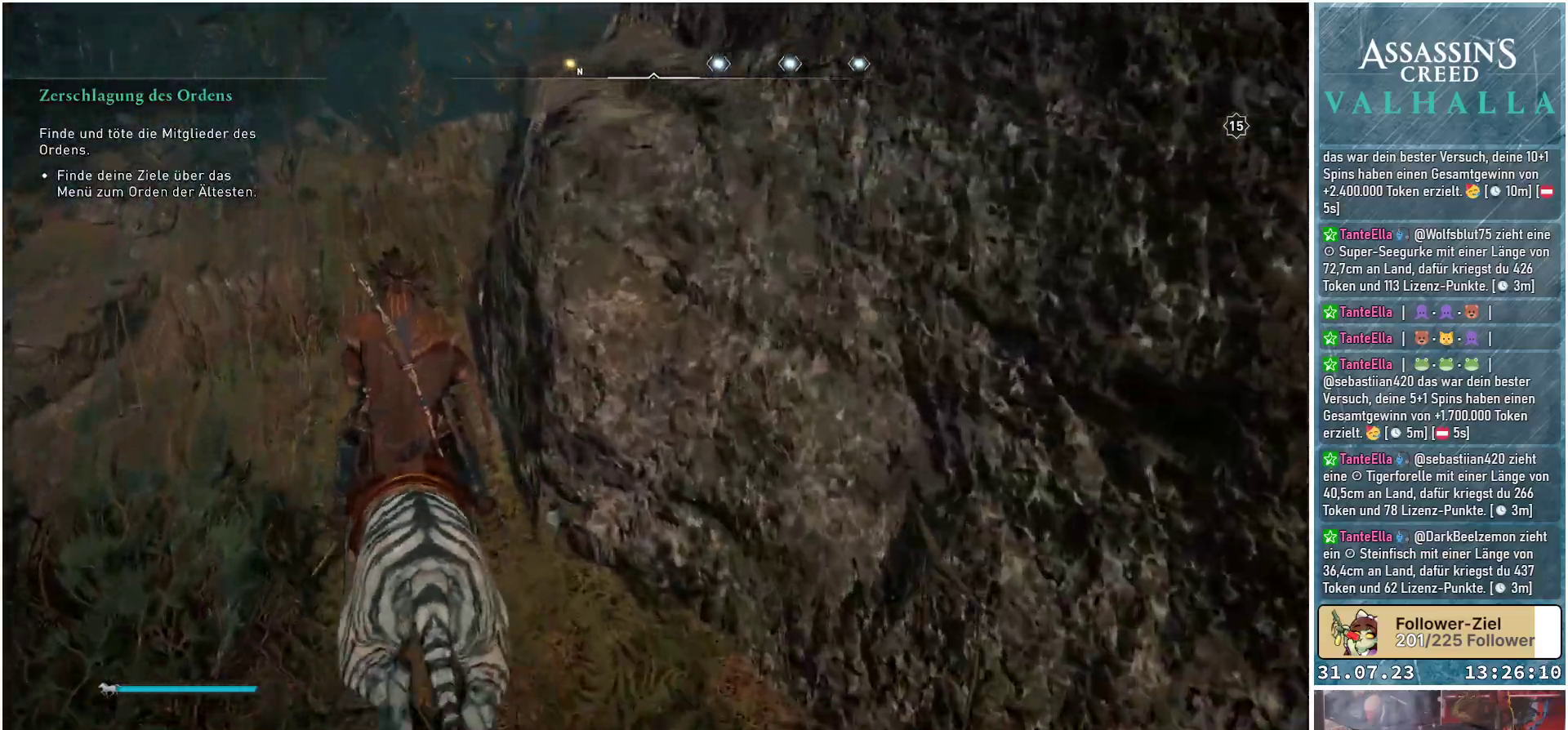
{"buttons": [], "left_stick": "up", "right_stick": "center", "events": []}